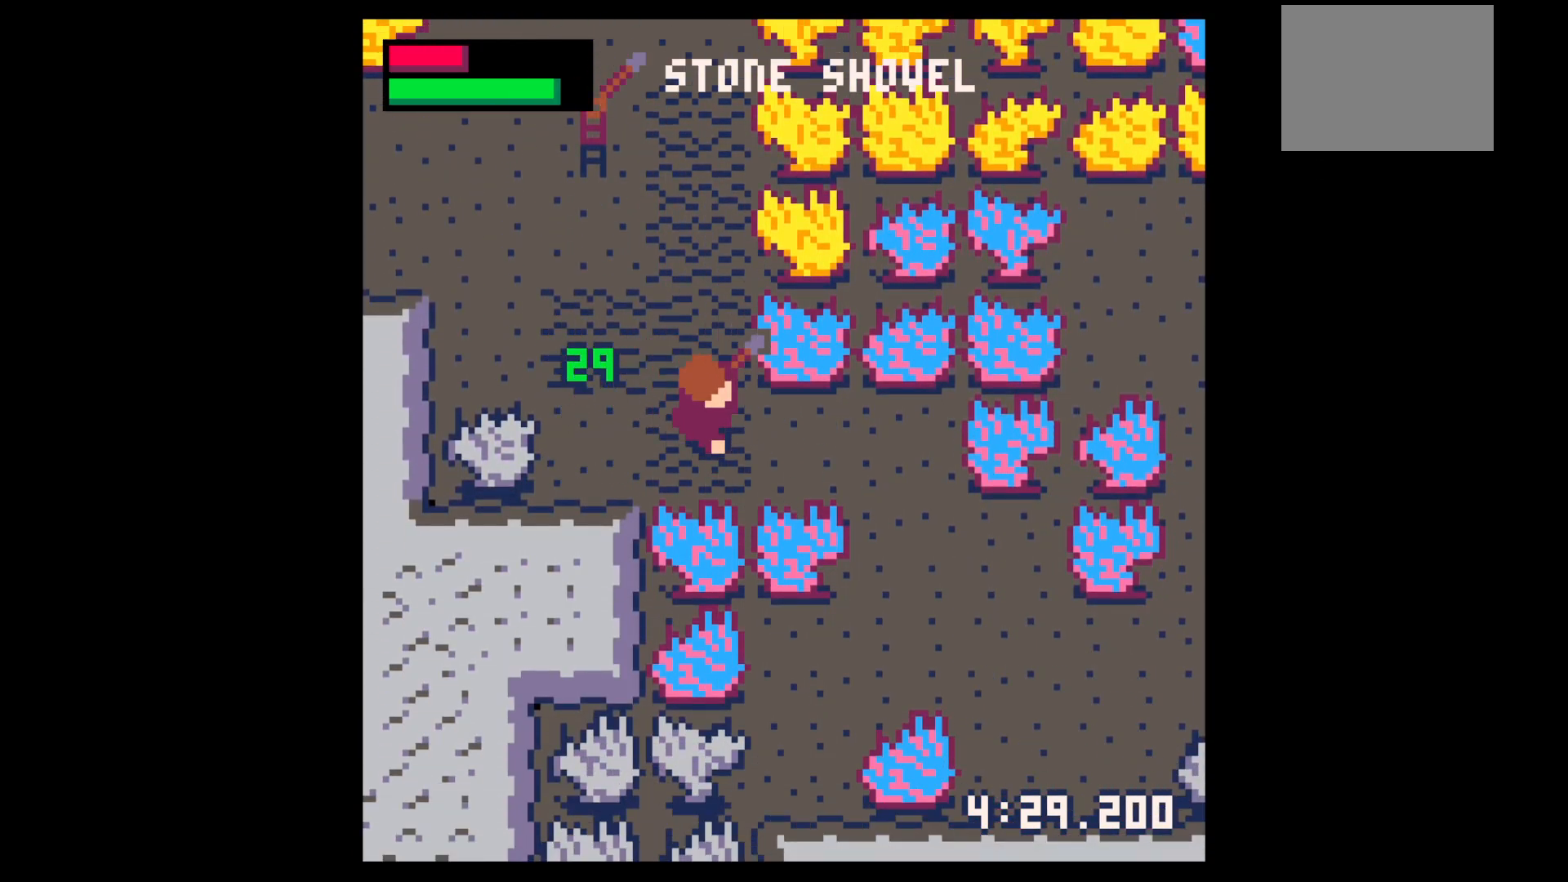
Gameplay with keyboard; each line is a JSON object with the keys held at the frame after it. "events" lists presses ("down") and releases ("up") of "down", "left", "right", "up", "x" and "z" between this image and that frame as [ms after this image, input, new state], when the widget could be followed in between. No other keys are recorded. Mouse input is not recorded.
{"keys": ["down", "right", "x"], "events": [[100, "x", "down"], [484, "down", "down"]]}
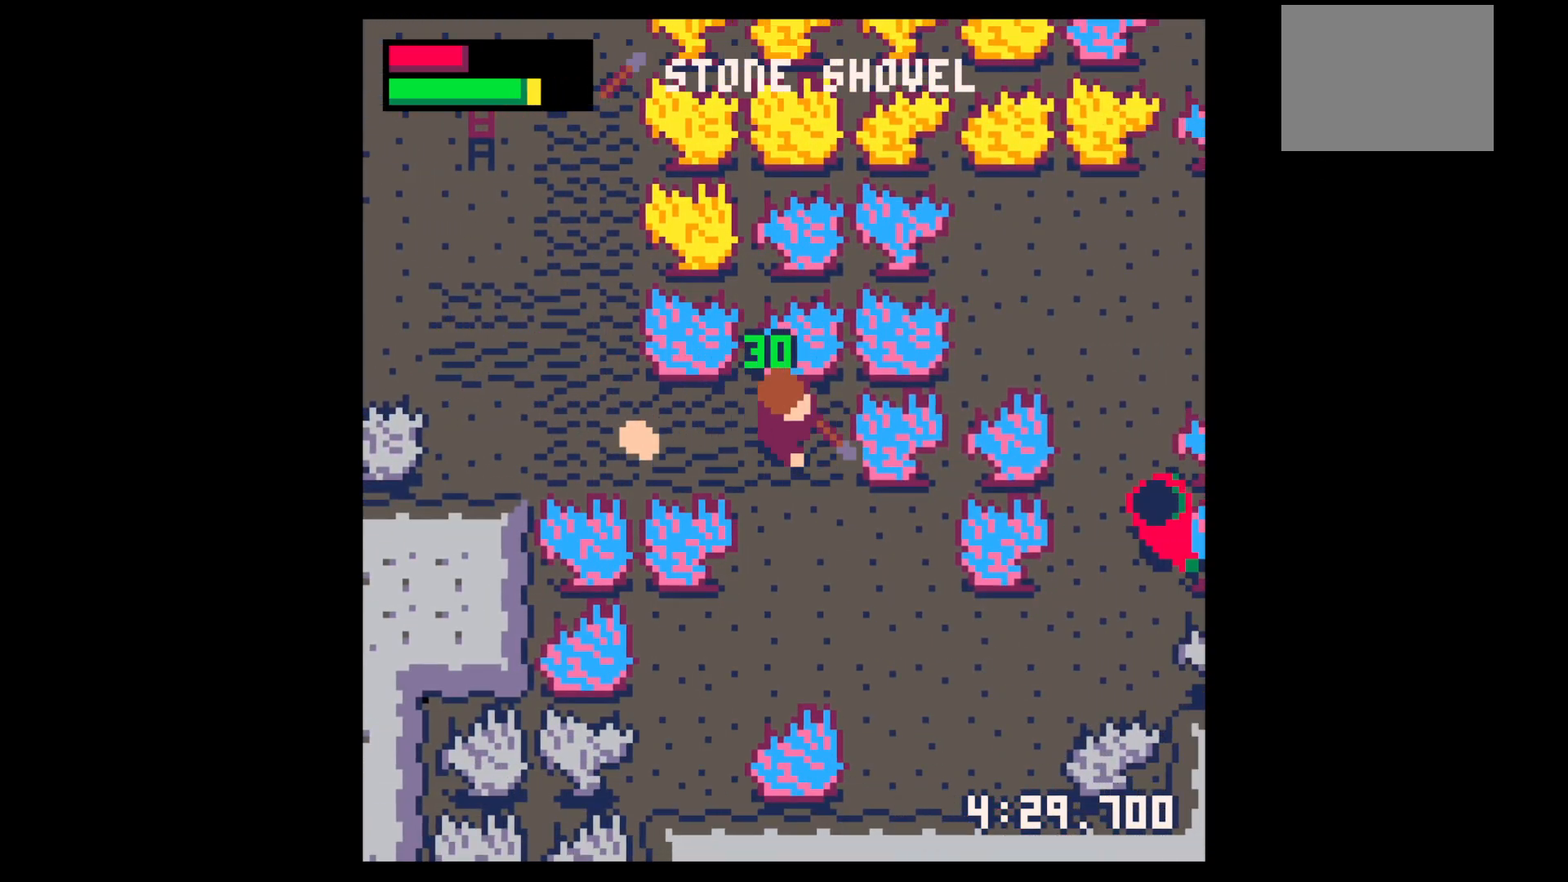
{"keys": ["left", "up"], "events": [[34, "right", "up"], [34, "x", "up"], [134, "x", "down"], [300, "down", "up"], [350, "left", "down"], [350, "x", "up"], [400, "up", "down"]]}
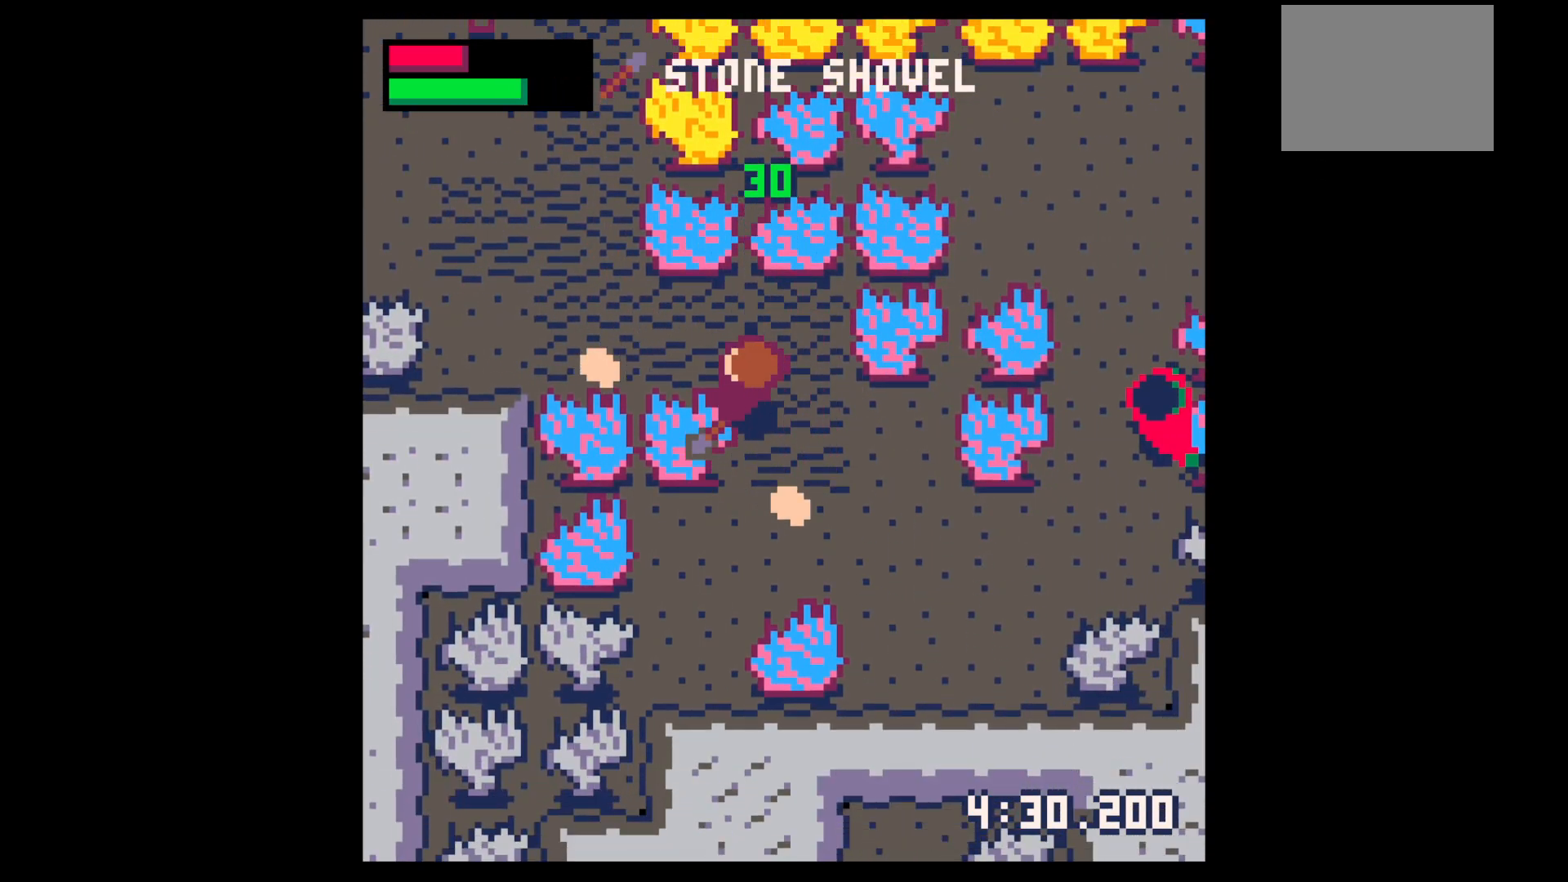
{"keys": ["down", "left"], "events": [[234, "up", "up"], [467, "down", "down"]]}
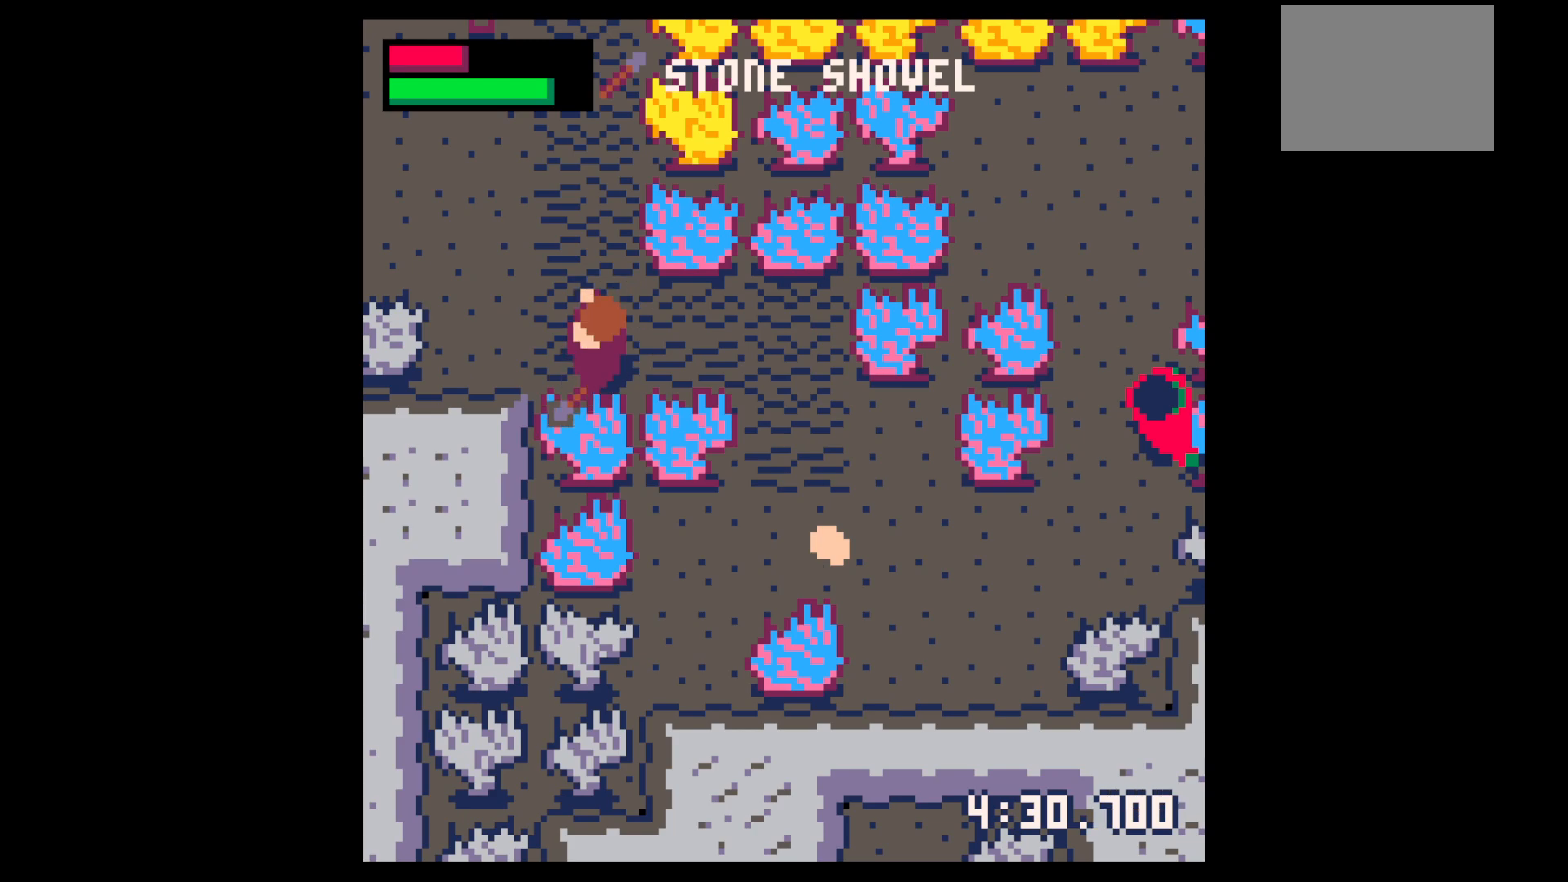
{"keys": ["down", "right"], "events": [[50, "left", "up"], [50, "right", "down"], [100, "down", "up"], [434, "down", "down"]]}
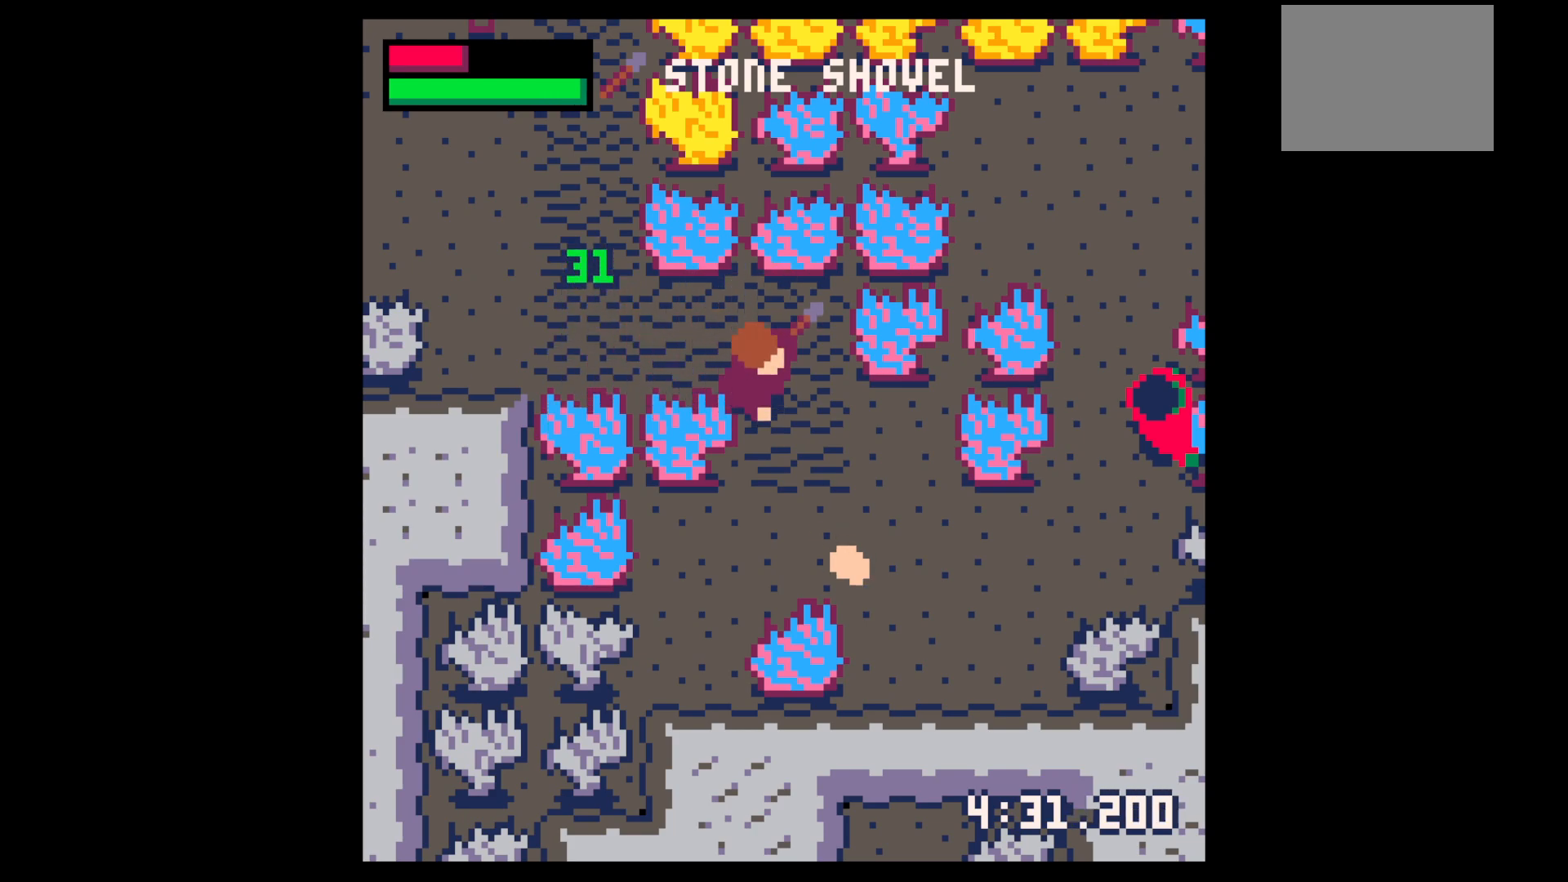
{"keys": ["down", "x"], "events": [[67, "down", "up"], [167, "down", "down"], [267, "down", "up"], [267, "x", "down"], [400, "down", "down"], [400, "right", "up"]]}
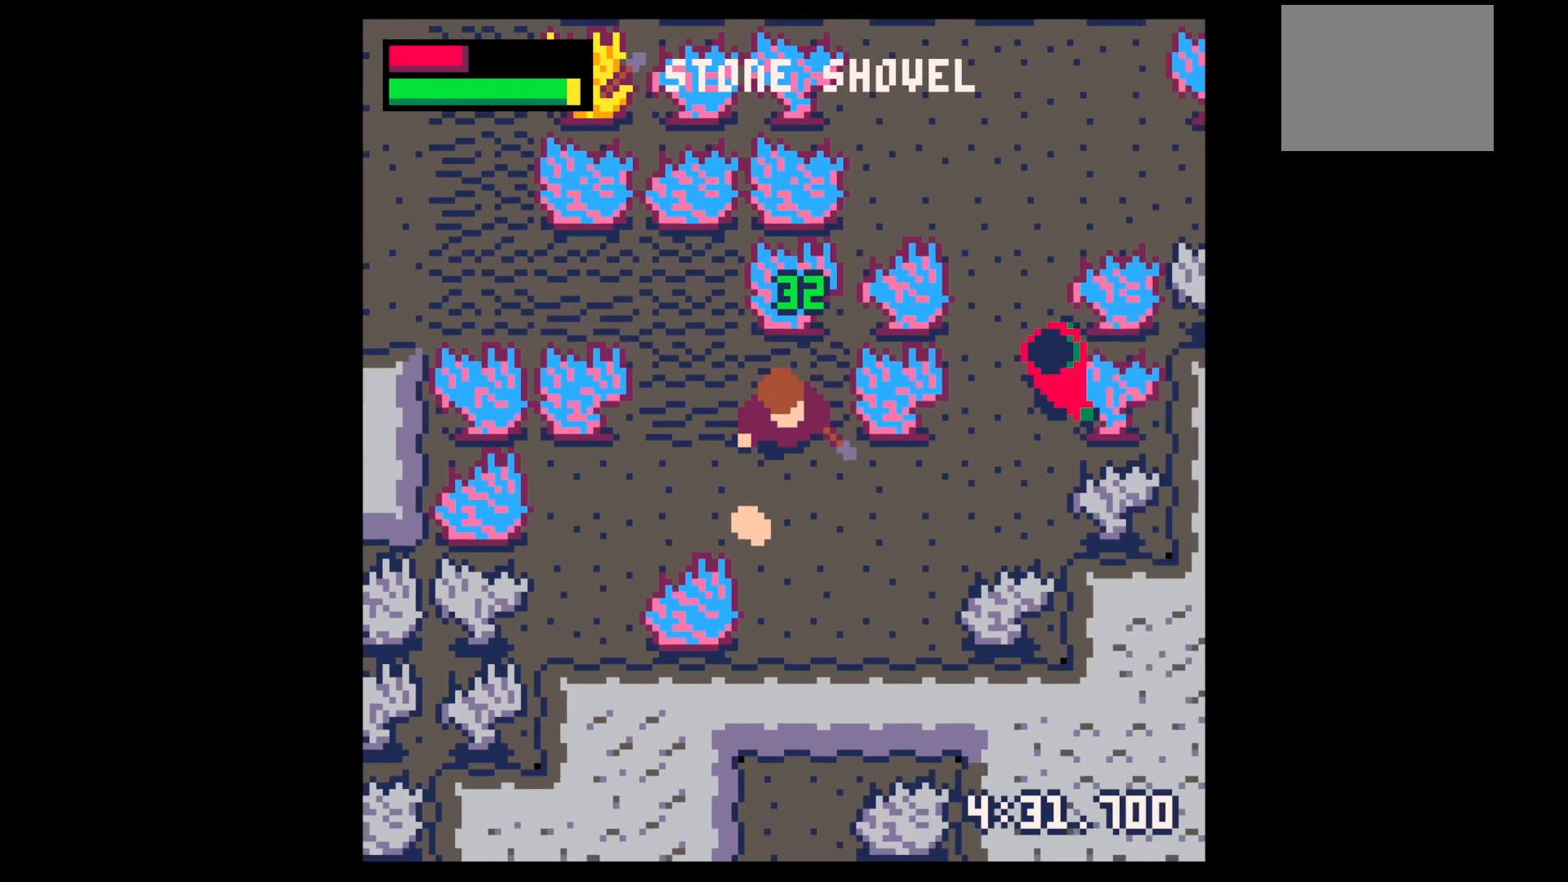
{"keys": ["up"], "events": [[267, "down", "up"], [317, "left", "down"], [317, "x", "up"], [417, "up", "down"], [467, "left", "up"]]}
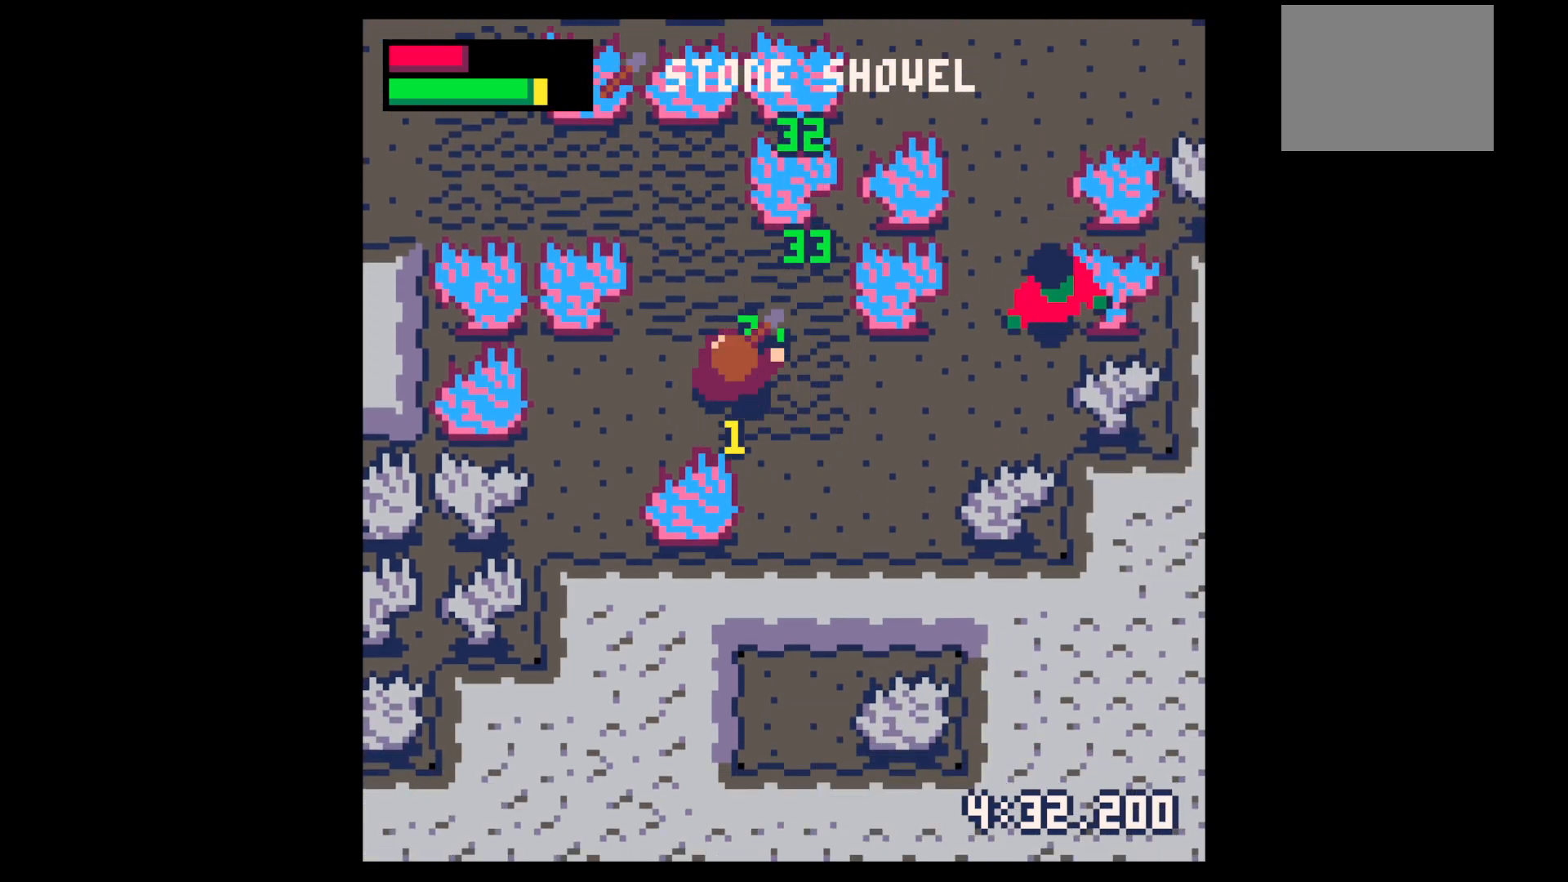
{"keys": ["right"], "events": [[17, "right", "down"], [67, "up", "up"], [284, "right", "up"], [334, "z", "down"], [384, "down", "down"], [434, "x", "down"], [434, "z", "up"], [467, "down", "up"], [467, "right", "down"], [467, "x", "up"]]}
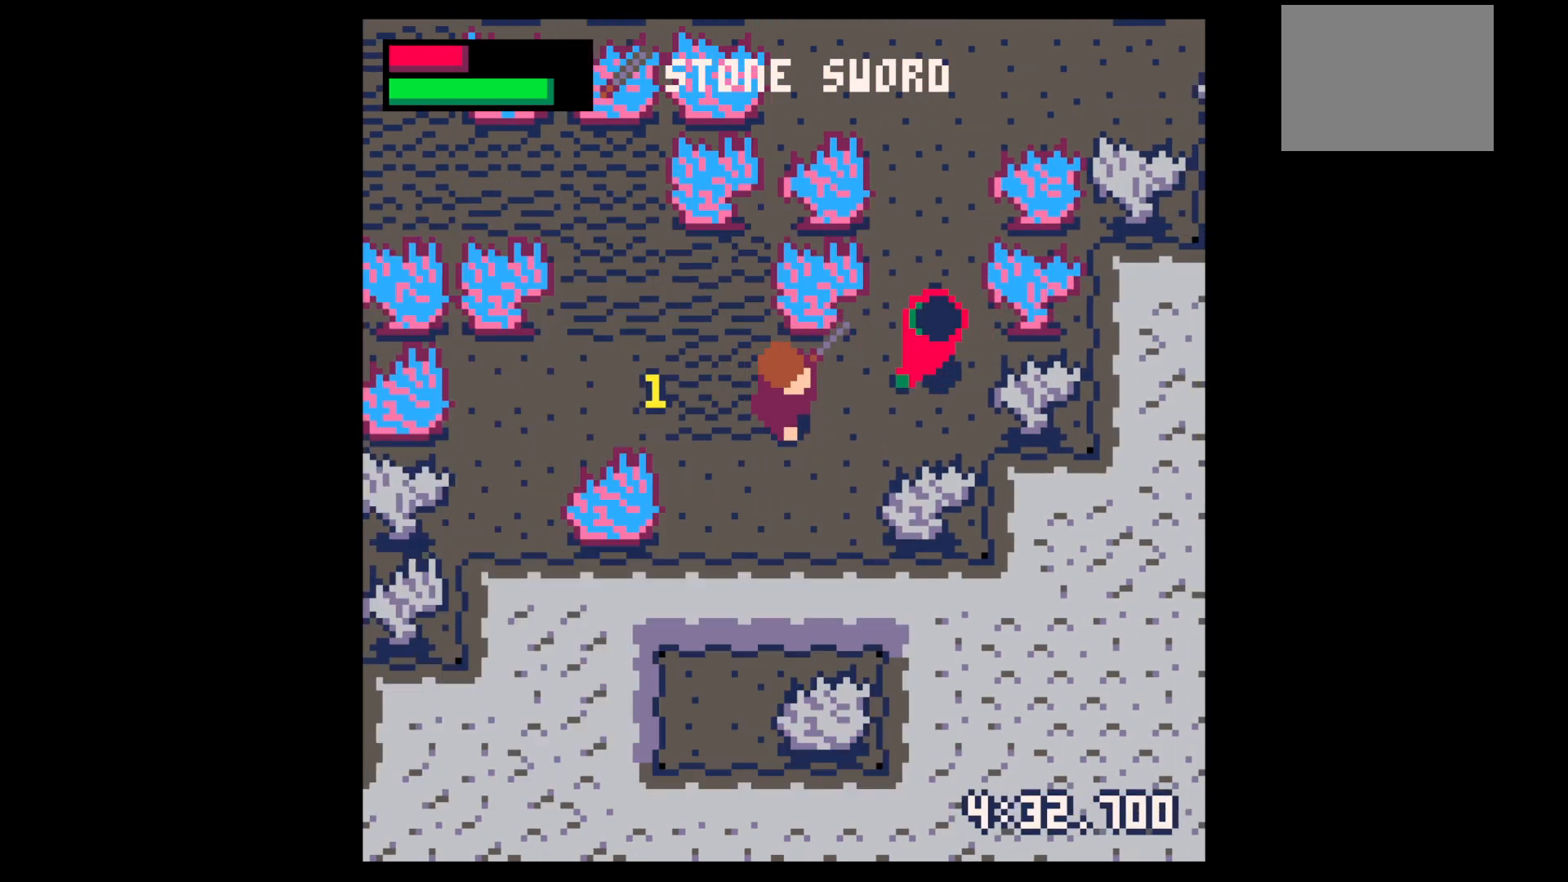
{"keys": ["x"], "events": [[167, "right", "up"], [167, "x", "down"], [300, "x", "up"], [400, "x", "down"]]}
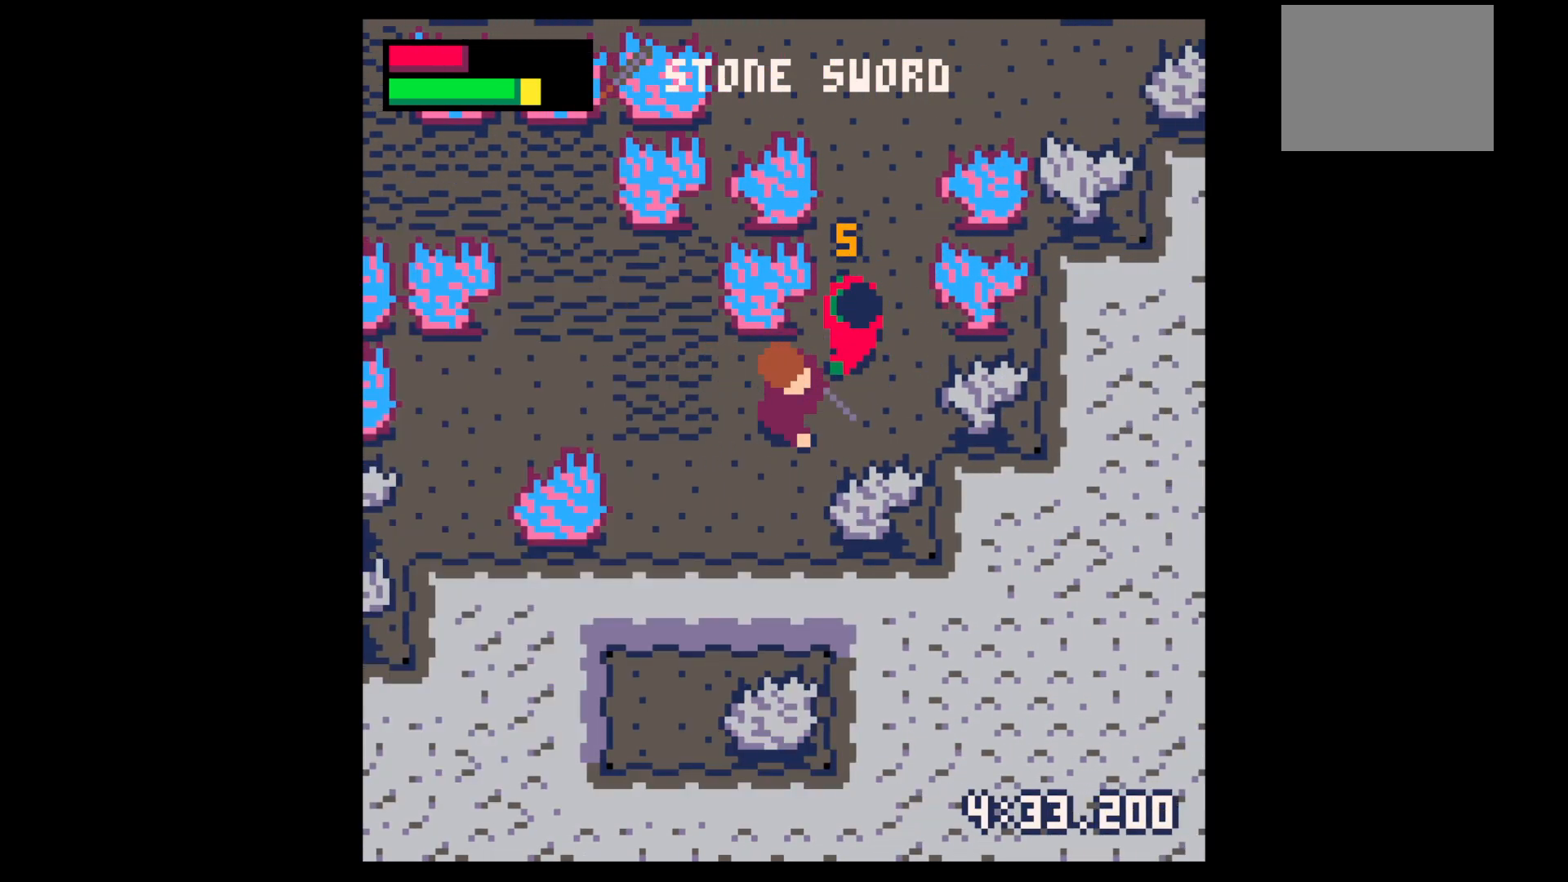
{"keys": [], "events": [[34, "up", "down"], [34, "x", "up"], [84, "right", "down"], [134, "right", "up"], [134, "up", "up"], [184, "x", "down"], [317, "x", "up"]]}
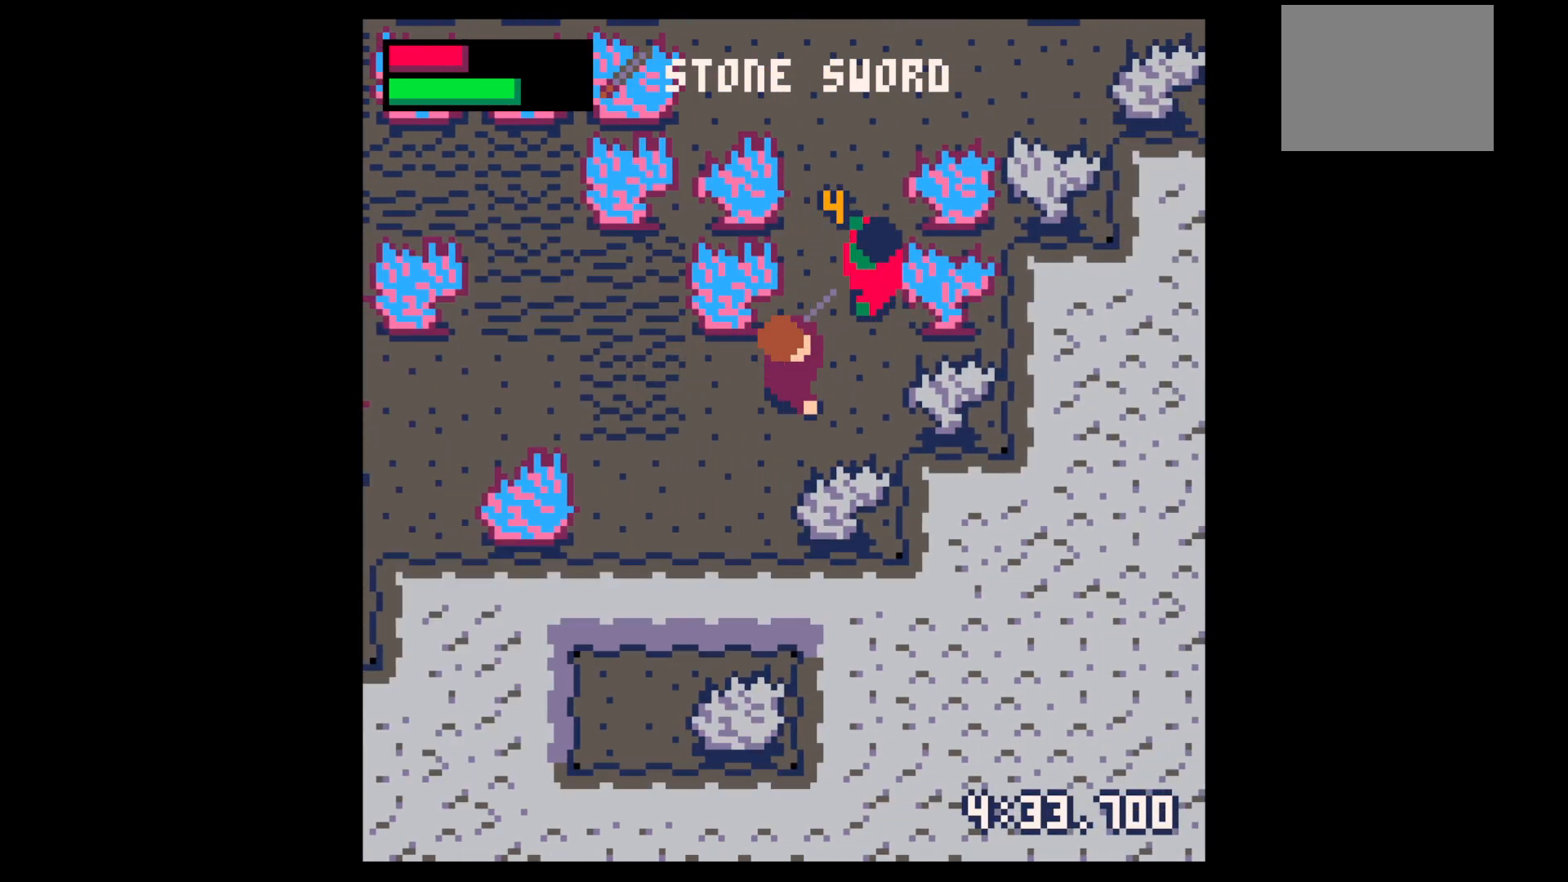
{"keys": ["right", "up"], "events": [[67, "up", "down"], [117, "right", "down"], [150, "up", "up"], [200, "right", "up"], [200, "x", "down"], [334, "x", "up"], [434, "up", "down"], [484, "right", "down"]]}
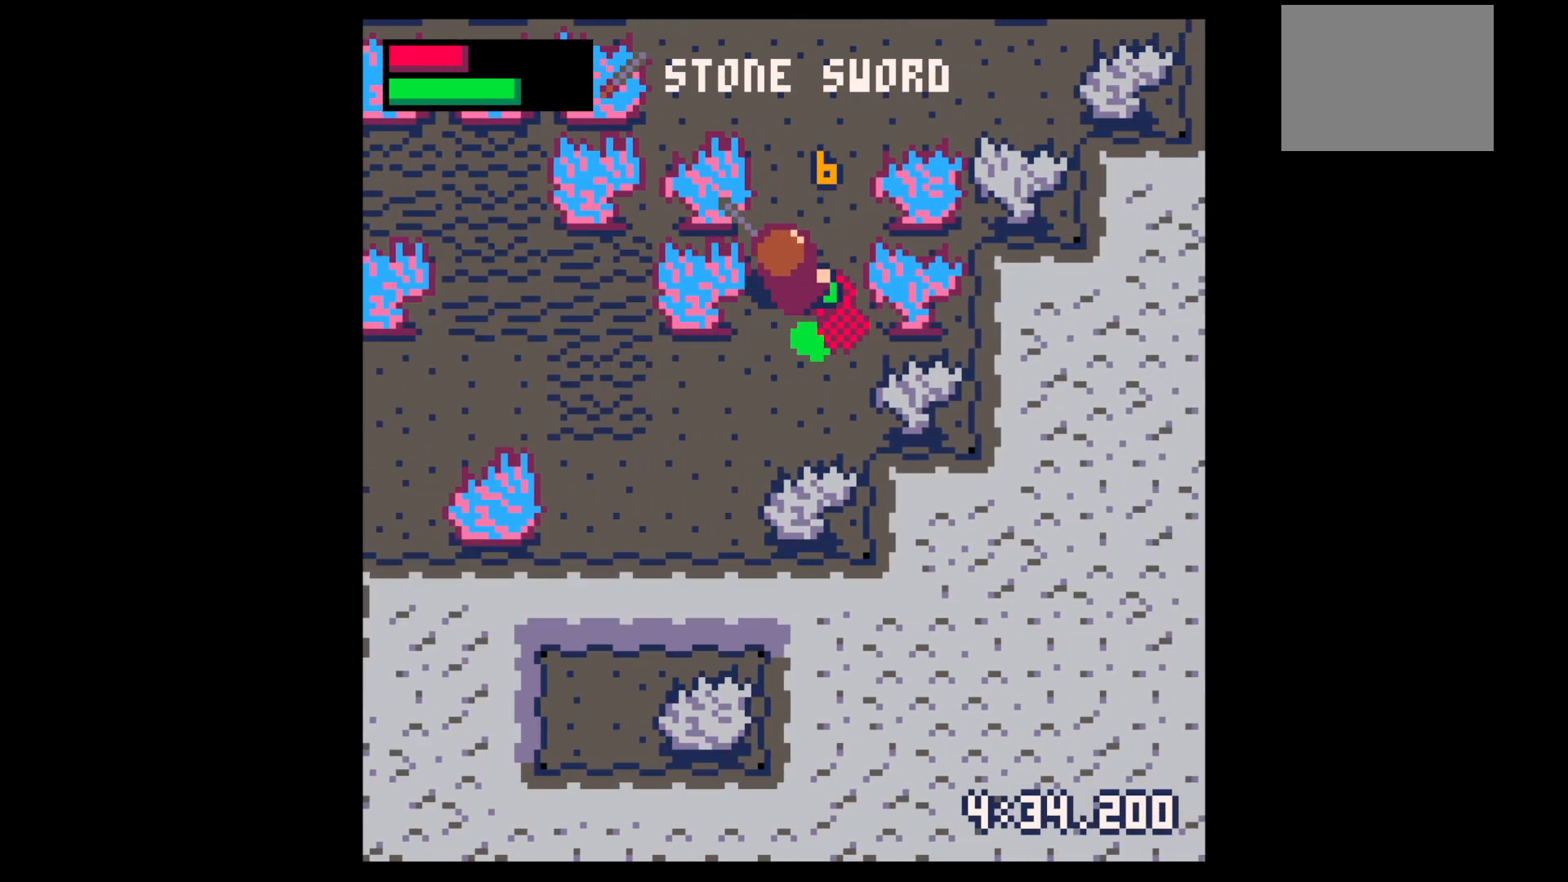
{"keys": ["down", "left"], "events": [[67, "up", "up"], [167, "down", "down"], [217, "right", "up"], [267, "left", "down"]]}
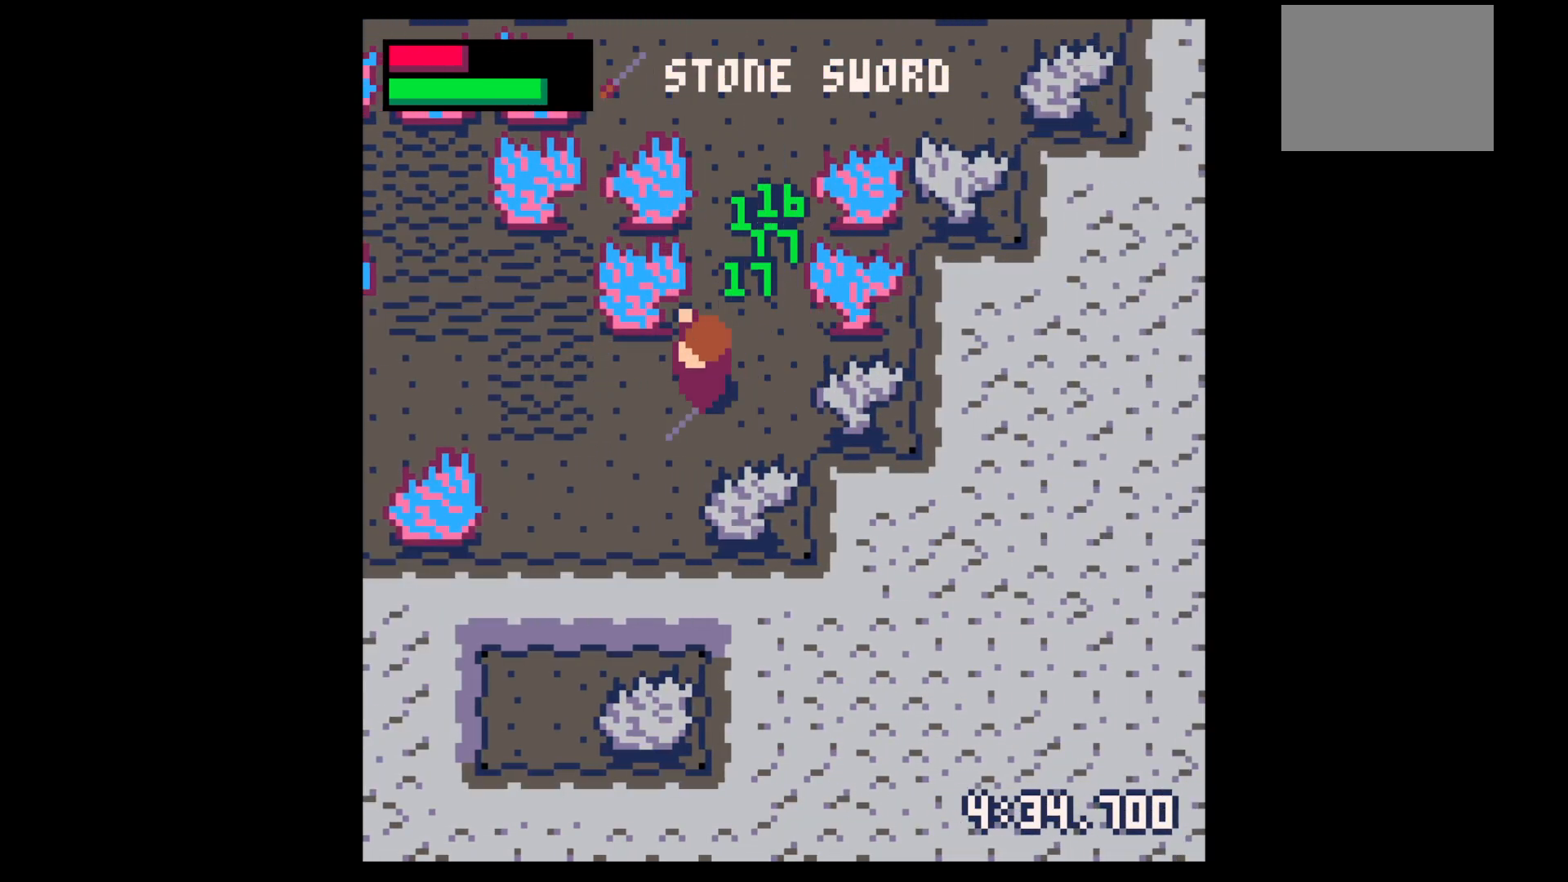
{"keys": ["left", "up"], "events": [[34, "down", "up"], [34, "left", "up"], [84, "z", "down"], [134, "down", "down"], [134, "left", "down"], [184, "down", "up"], [184, "x", "down"], [234, "z", "up"], [267, "x", "up"], [500, "up", "down"]]}
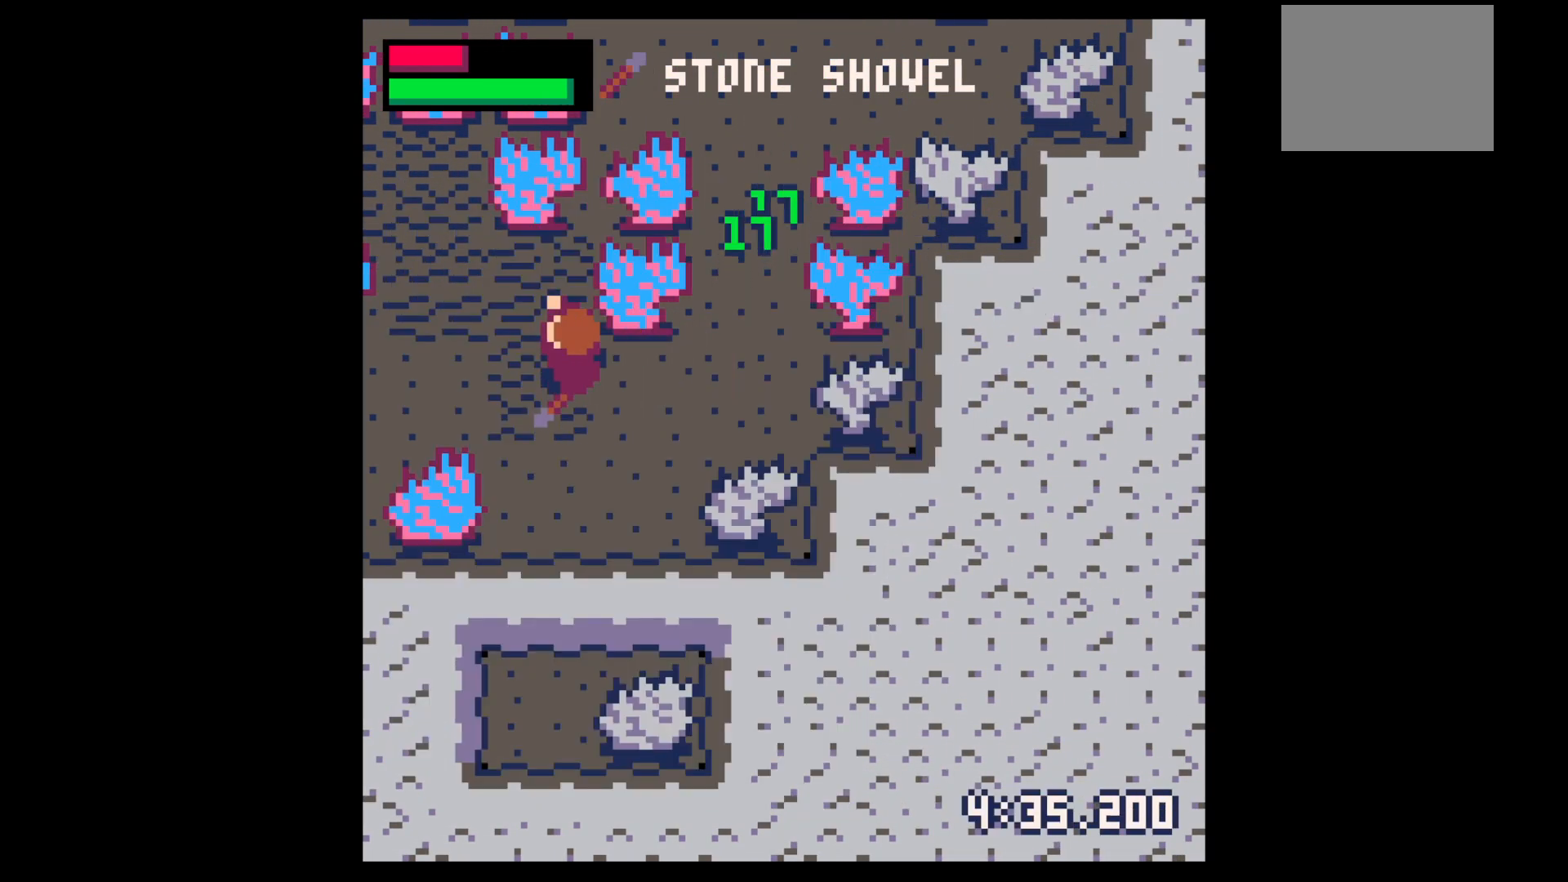
{"keys": ["left", "x"], "events": [[50, "up", "up"], [250, "x", "down"]]}
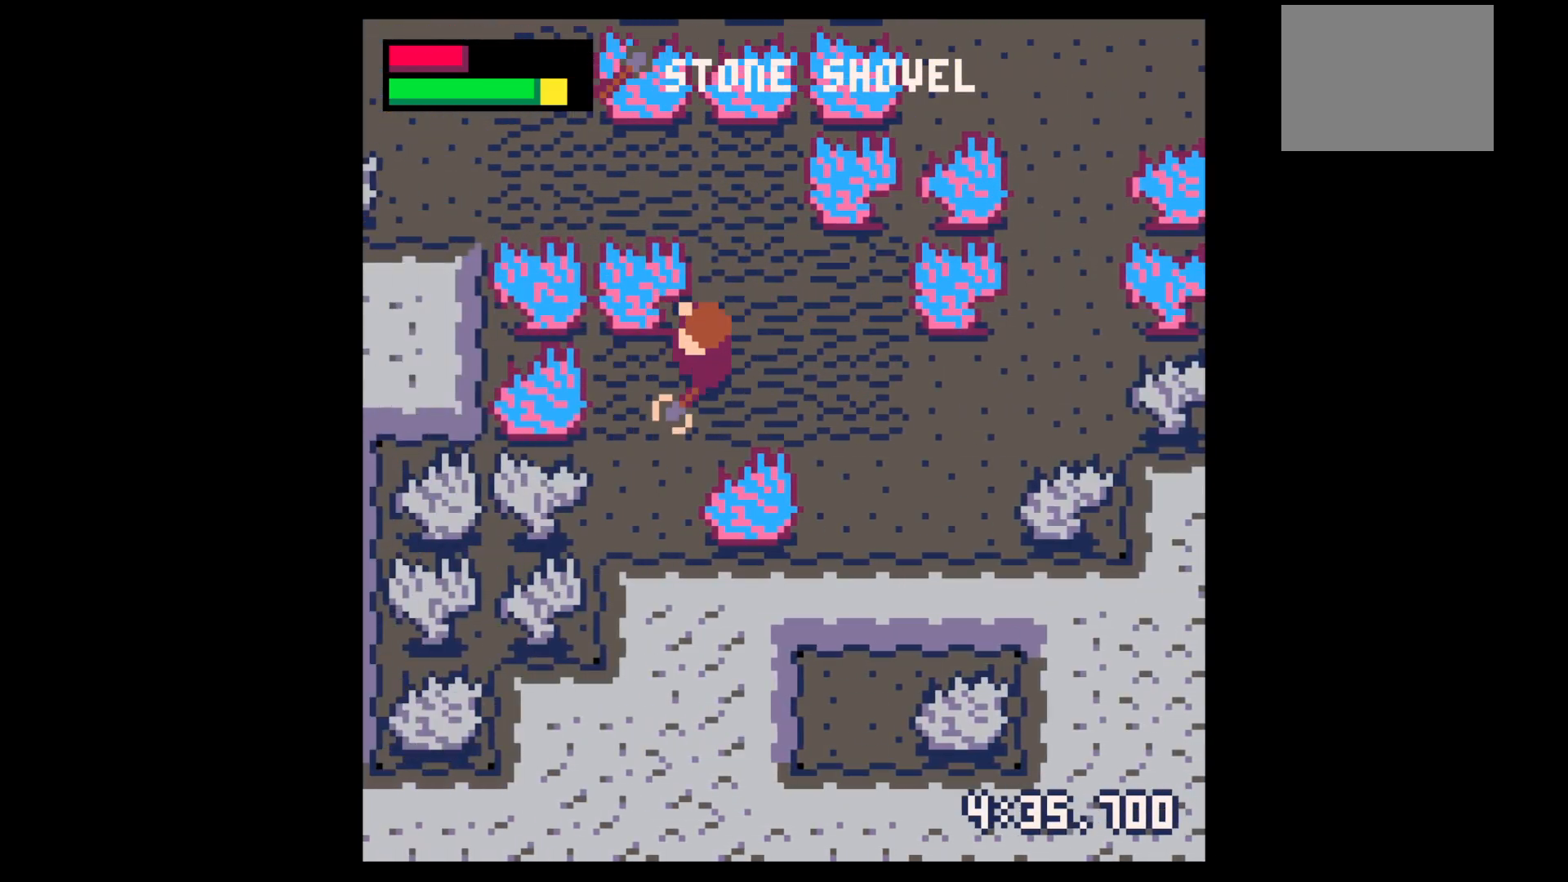
{"keys": ["left"], "events": [[34, "down", "down"], [167, "left", "up"], [350, "down", "up"], [400, "x", "up"], [450, "left", "down"]]}
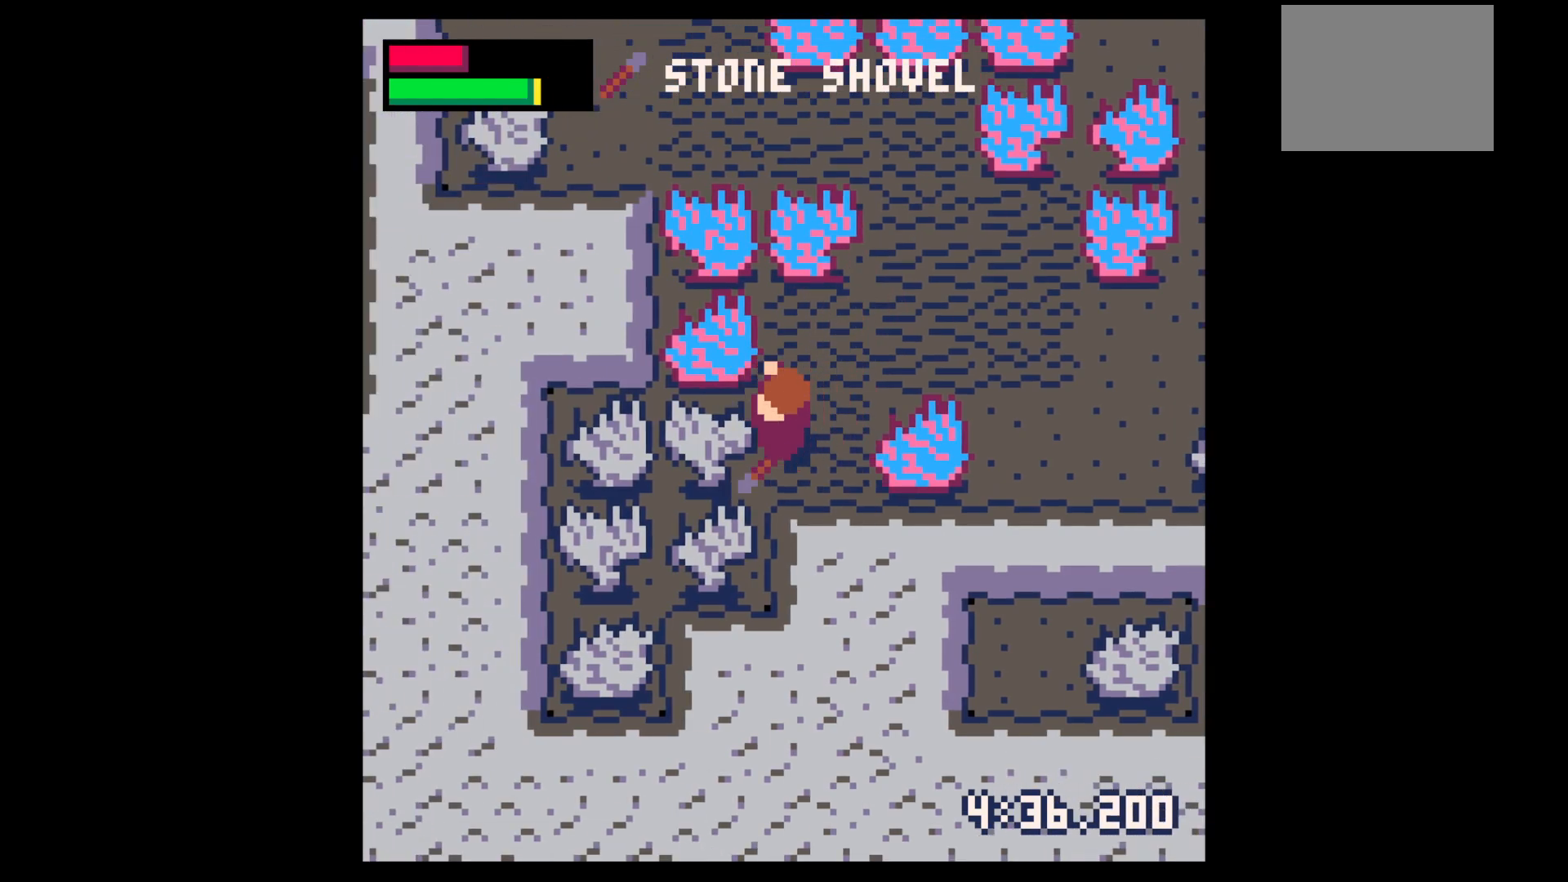
{"keys": ["right", "up"], "events": [[84, "left", "up"], [84, "up", "down"], [184, "right", "down"]]}
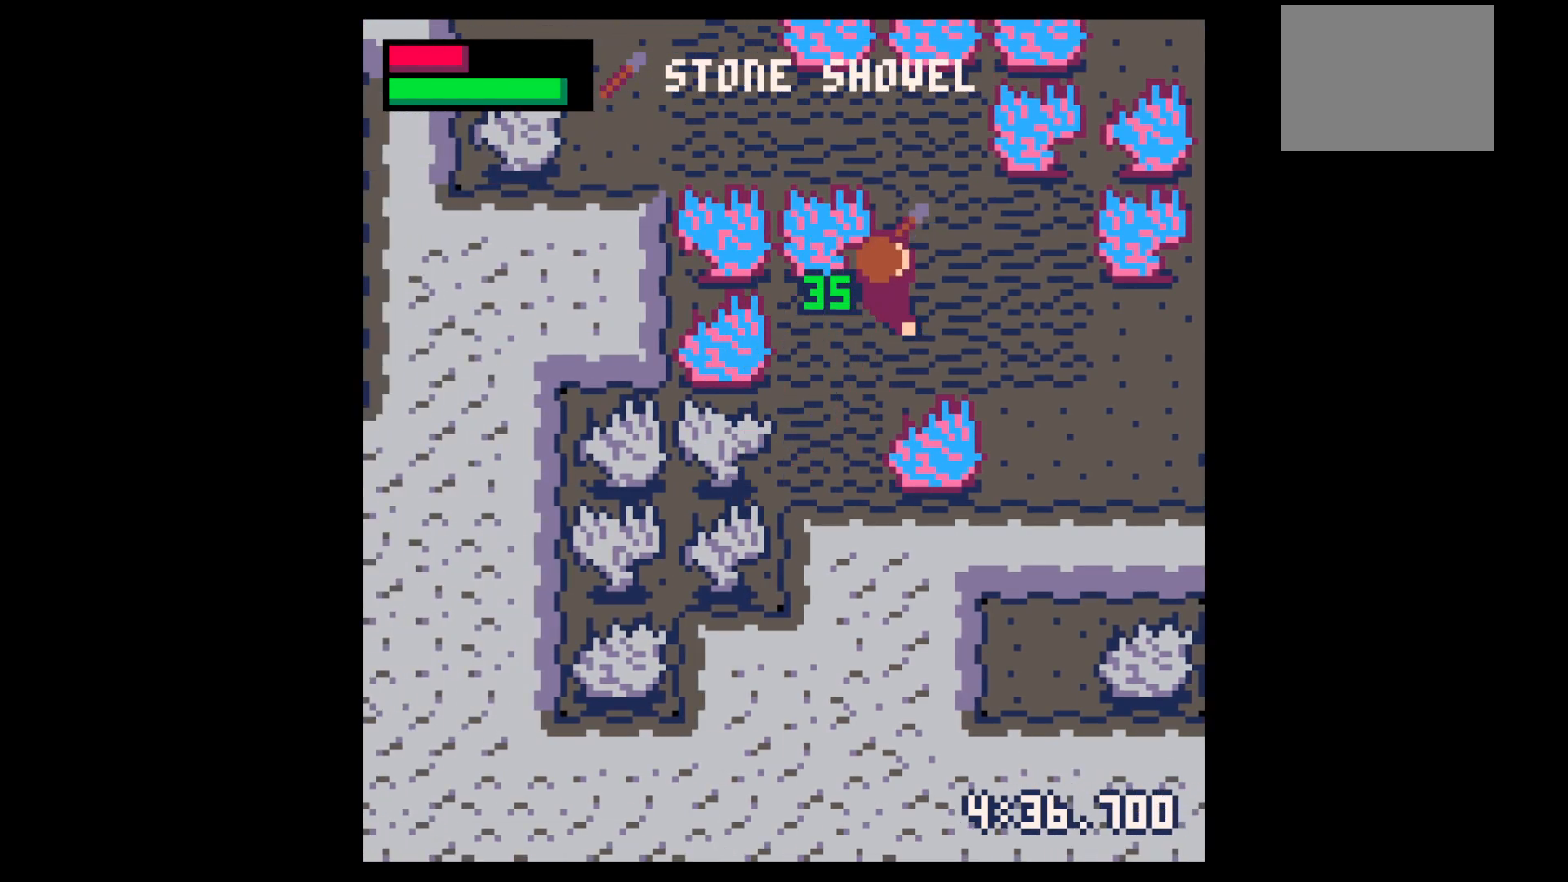
{"keys": ["left", "up"], "events": [[100, "right", "up"], [334, "left", "down"]]}
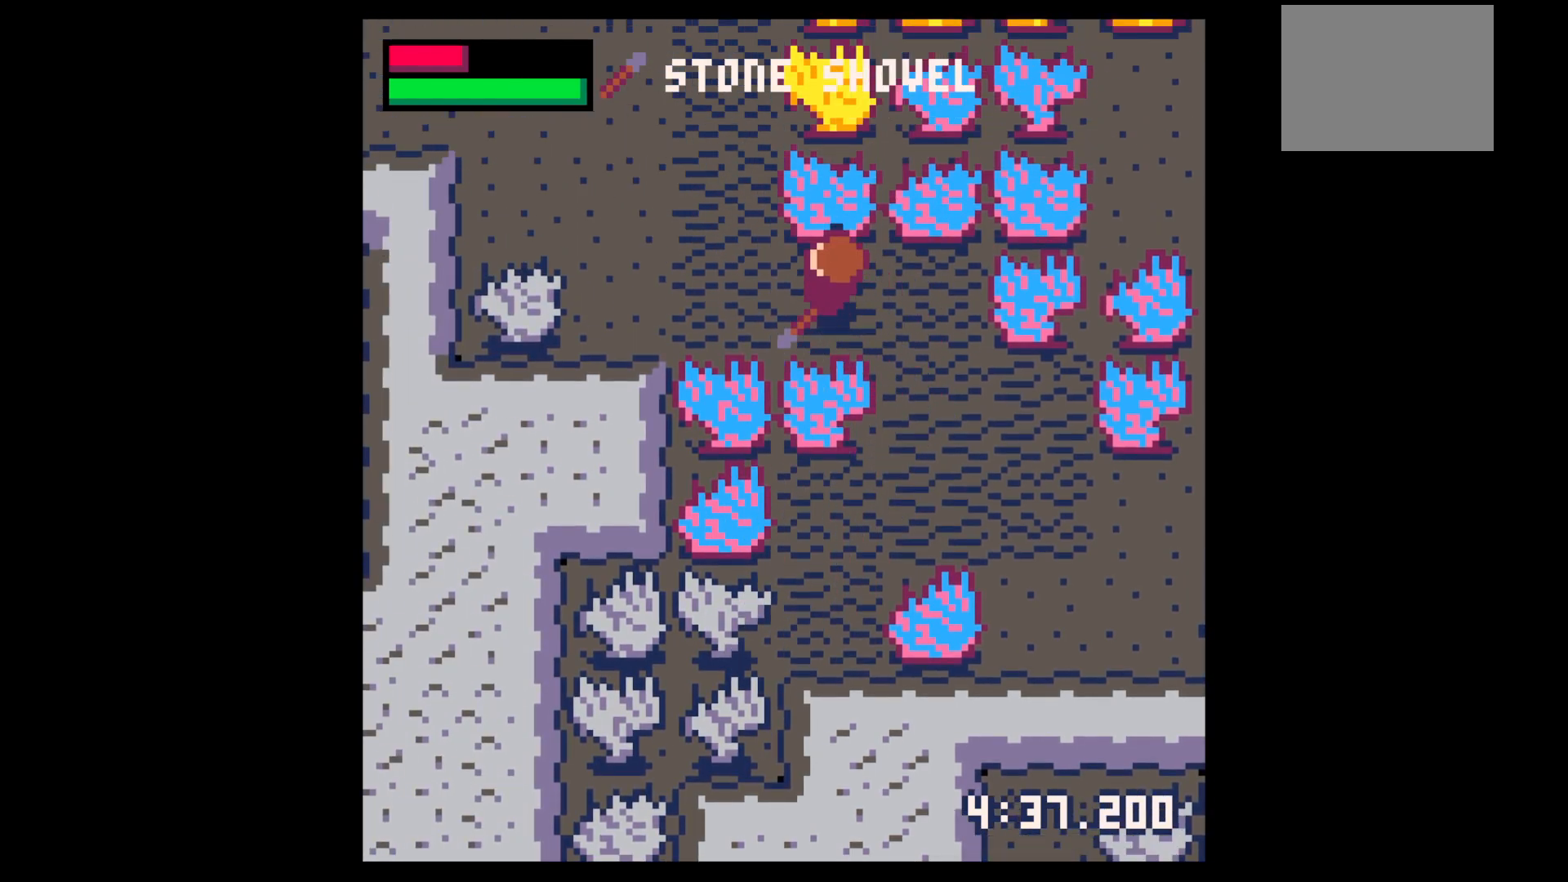
{"keys": ["left", "up", "x"], "events": [[17, "up", "up"], [450, "up", "down"], [450, "x", "down"]]}
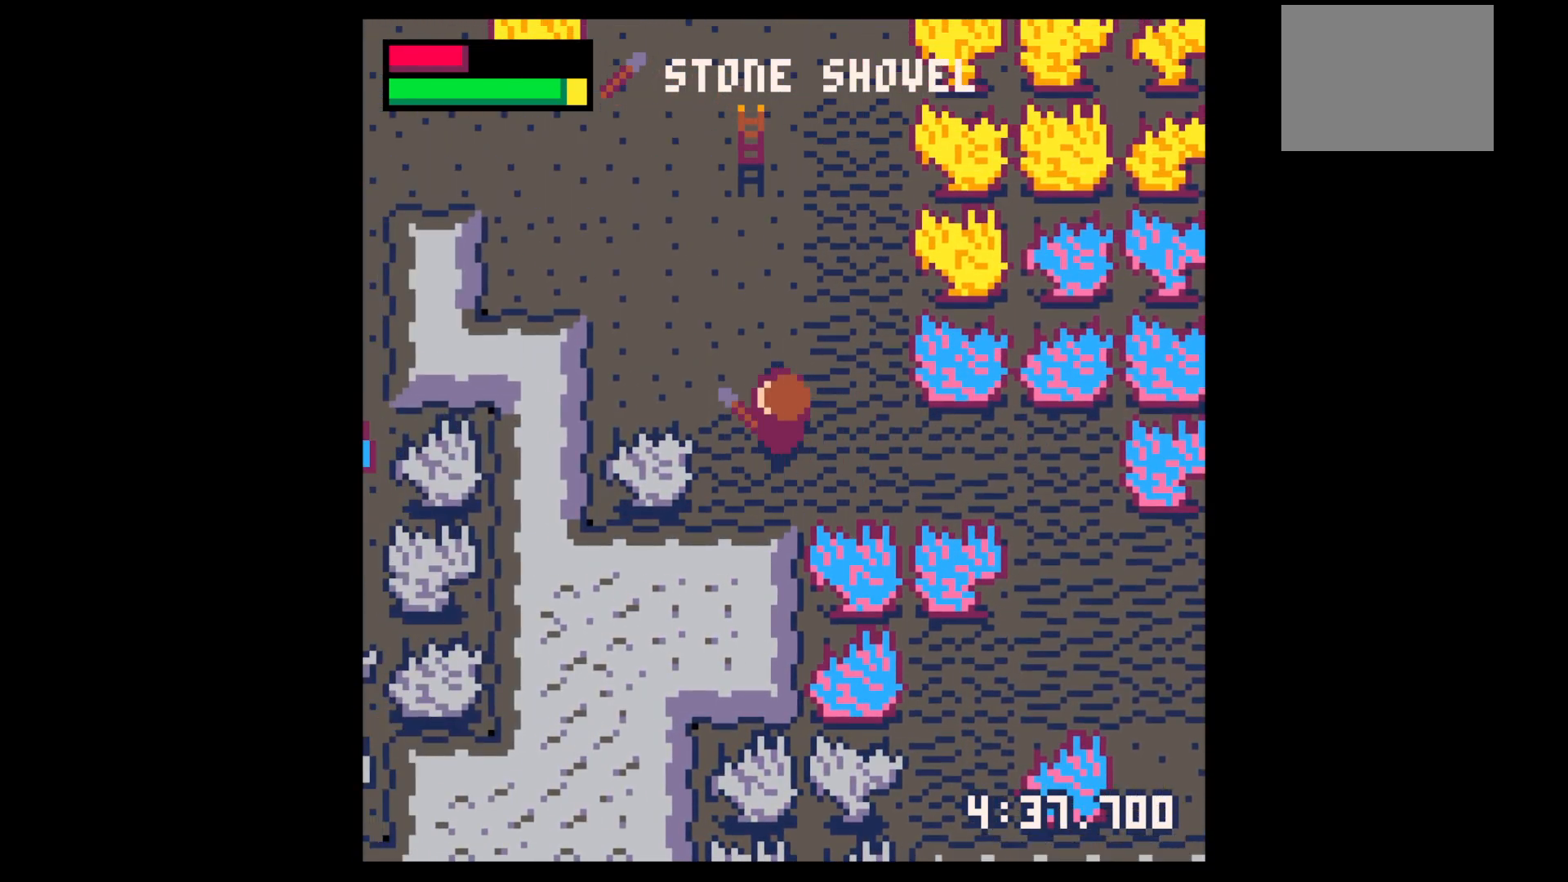
{"keys": ["left"], "events": [[100, "left", "up"], [367, "up", "up"], [417, "x", "up"], [467, "left", "down"]]}
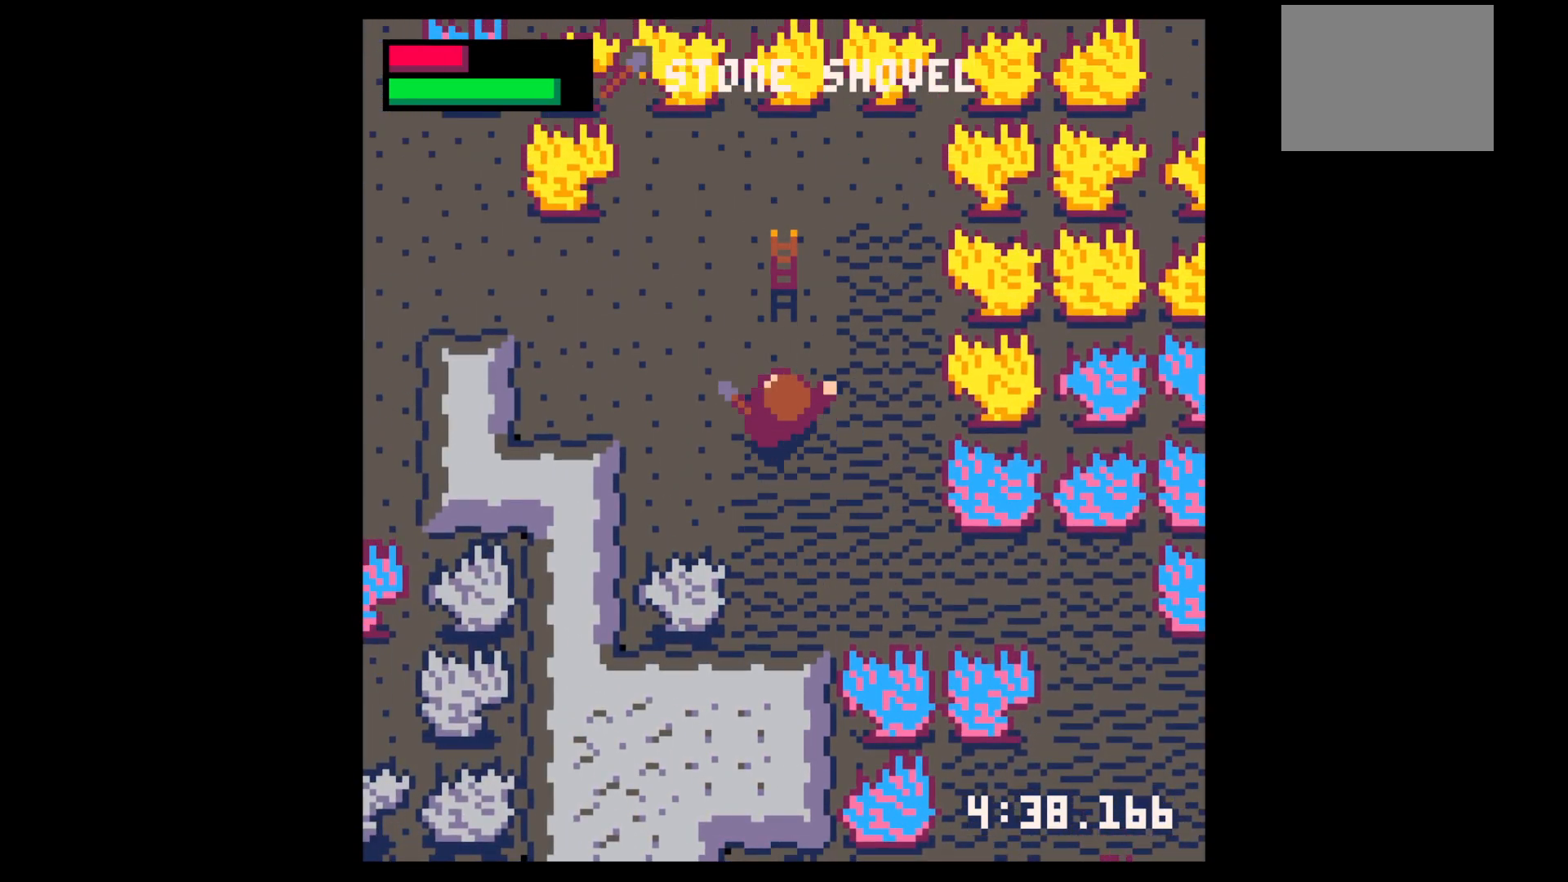
{"keys": ["right"], "events": [[150, "x", "down"], [250, "down", "down"], [250, "left", "up"], [284, "x", "up"], [334, "down", "up"], [467, "right", "down"]]}
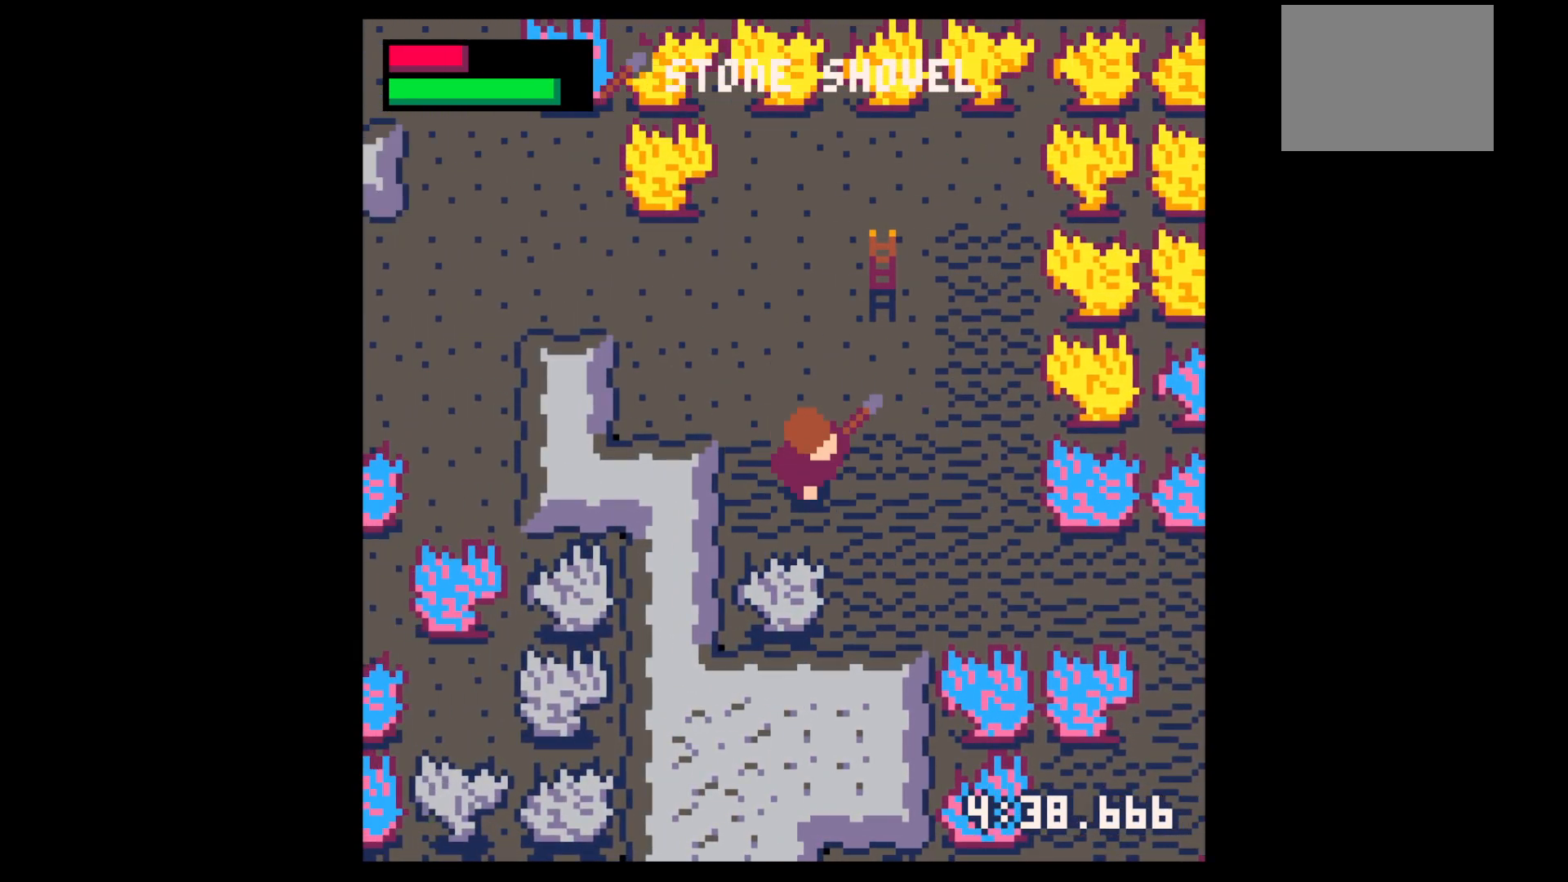
{"keys": ["left"], "events": [[17, "right", "up"], [67, "up", "down"], [217, "x", "down"], [250, "up", "up"], [350, "x", "up"], [400, "up", "down"], [450, "left", "down"], [450, "up", "up"]]}
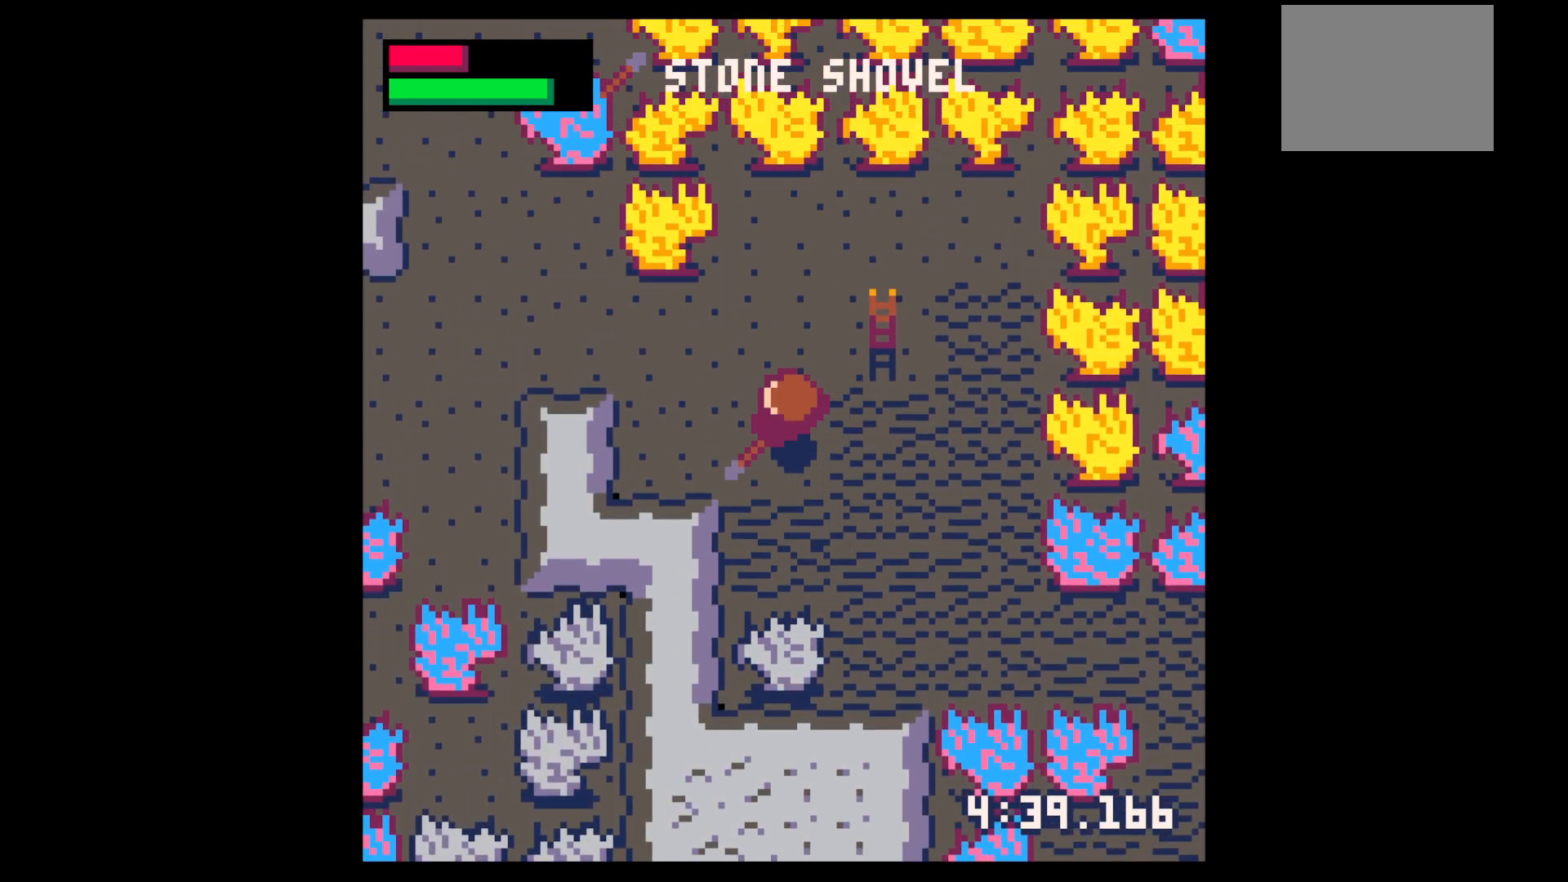
{"keys": [], "events": [[50, "x", "down"], [134, "left", "up"], [234, "x", "up"], [267, "left", "down"], [367, "left", "up"]]}
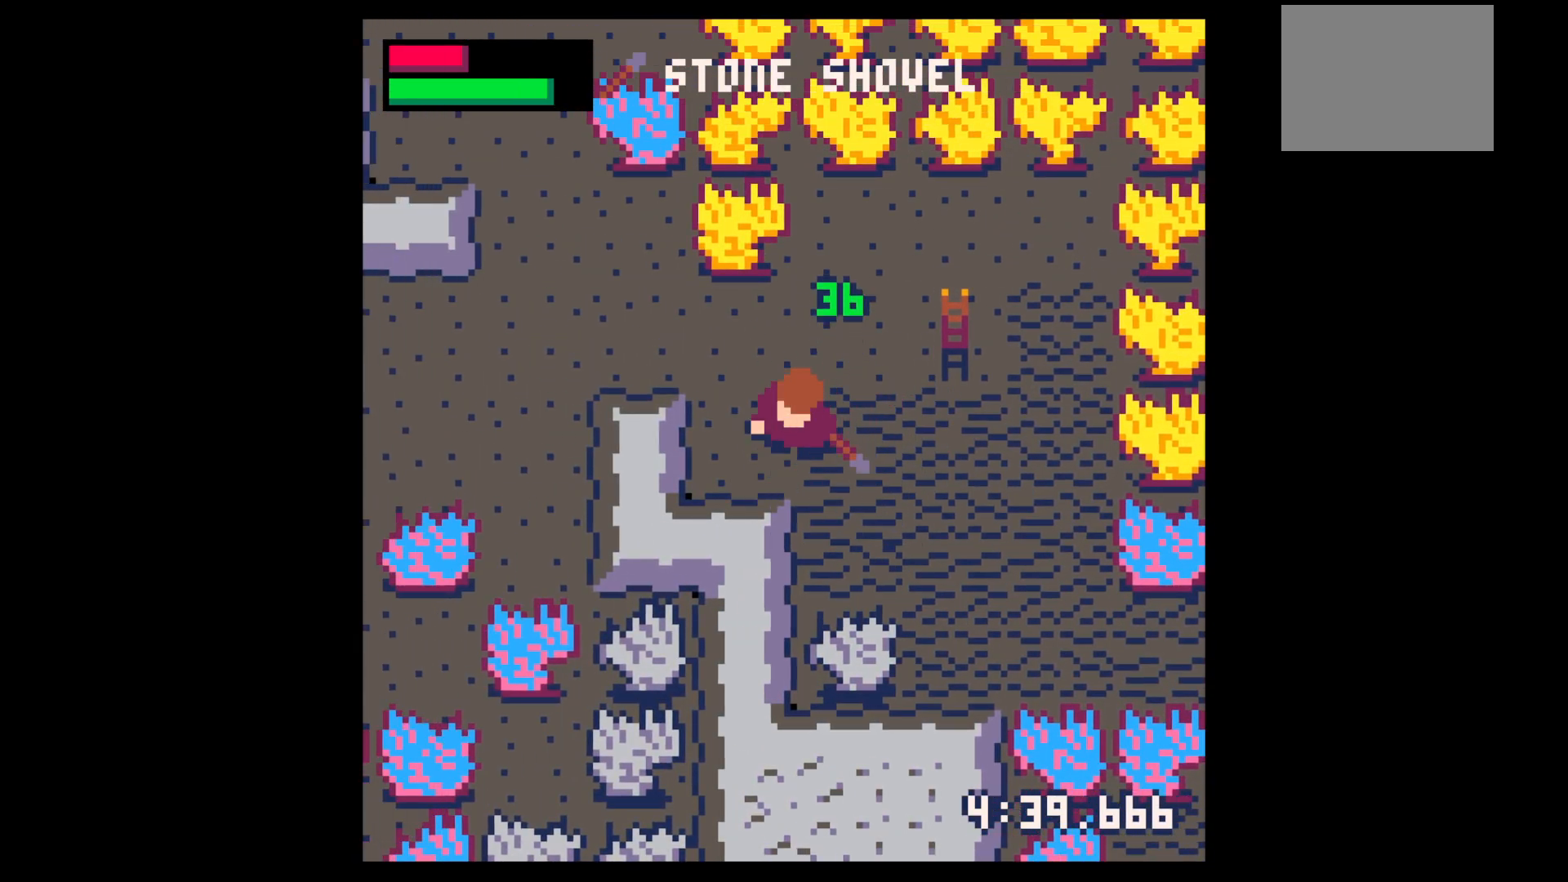
{"keys": [], "events": [[17, "right", "down"], [100, "down", "down"], [250, "down", "up"], [284, "right", "up"], [284, "z", "down"], [334, "down", "down"], [384, "z", "up"], [434, "down", "up"]]}
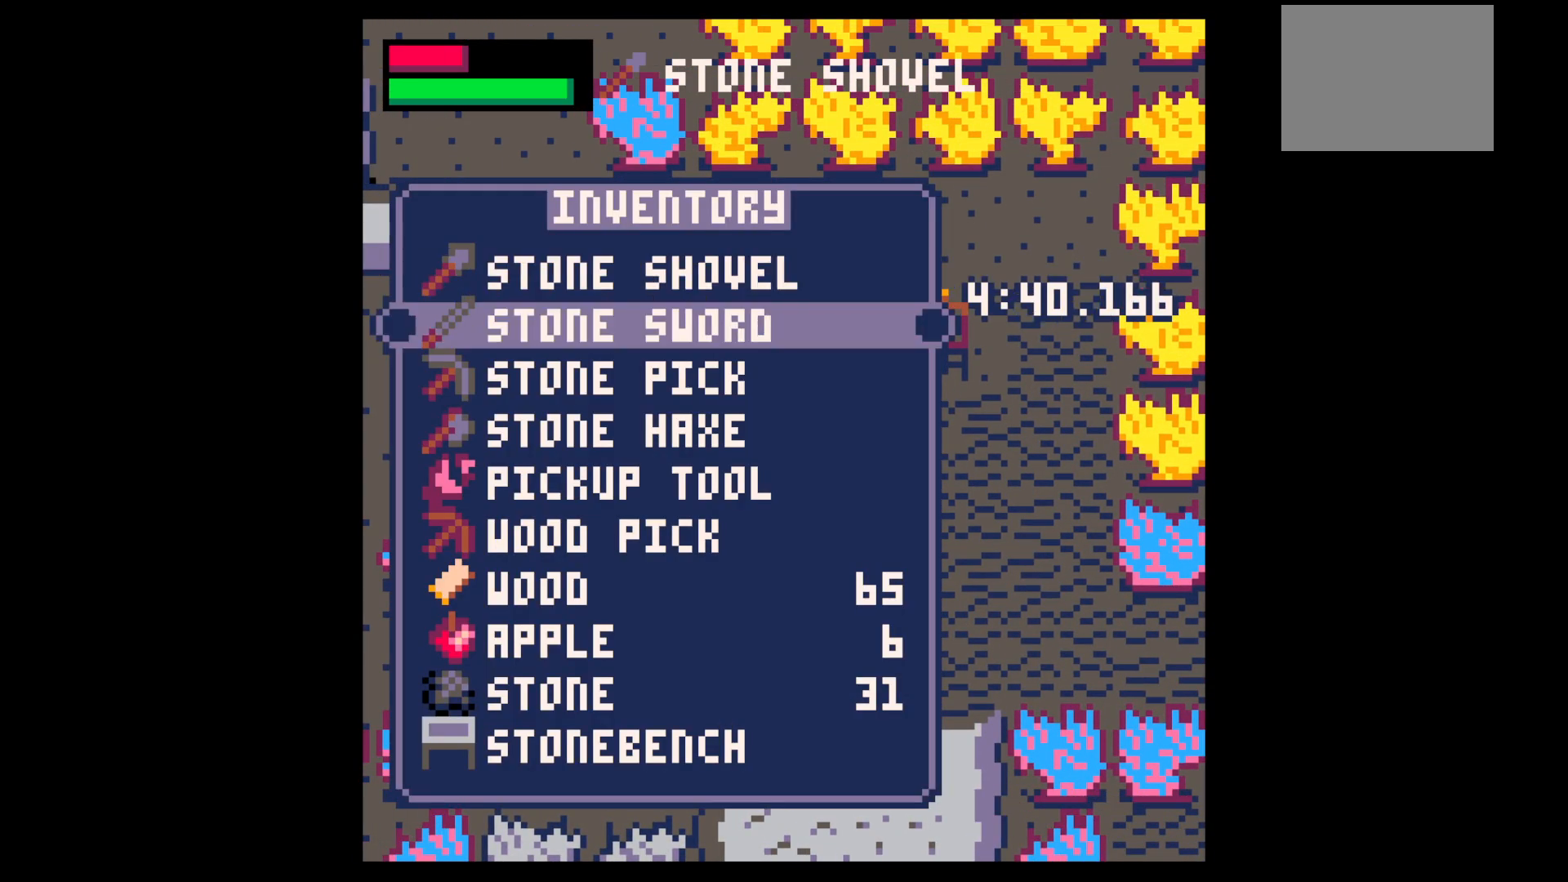
{"keys": ["right"], "events": [[67, "down", "down"], [117, "down", "up"], [217, "x", "down"], [267, "right", "down"], [300, "down", "down"], [300, "x", "up"], [450, "down", "up"]]}
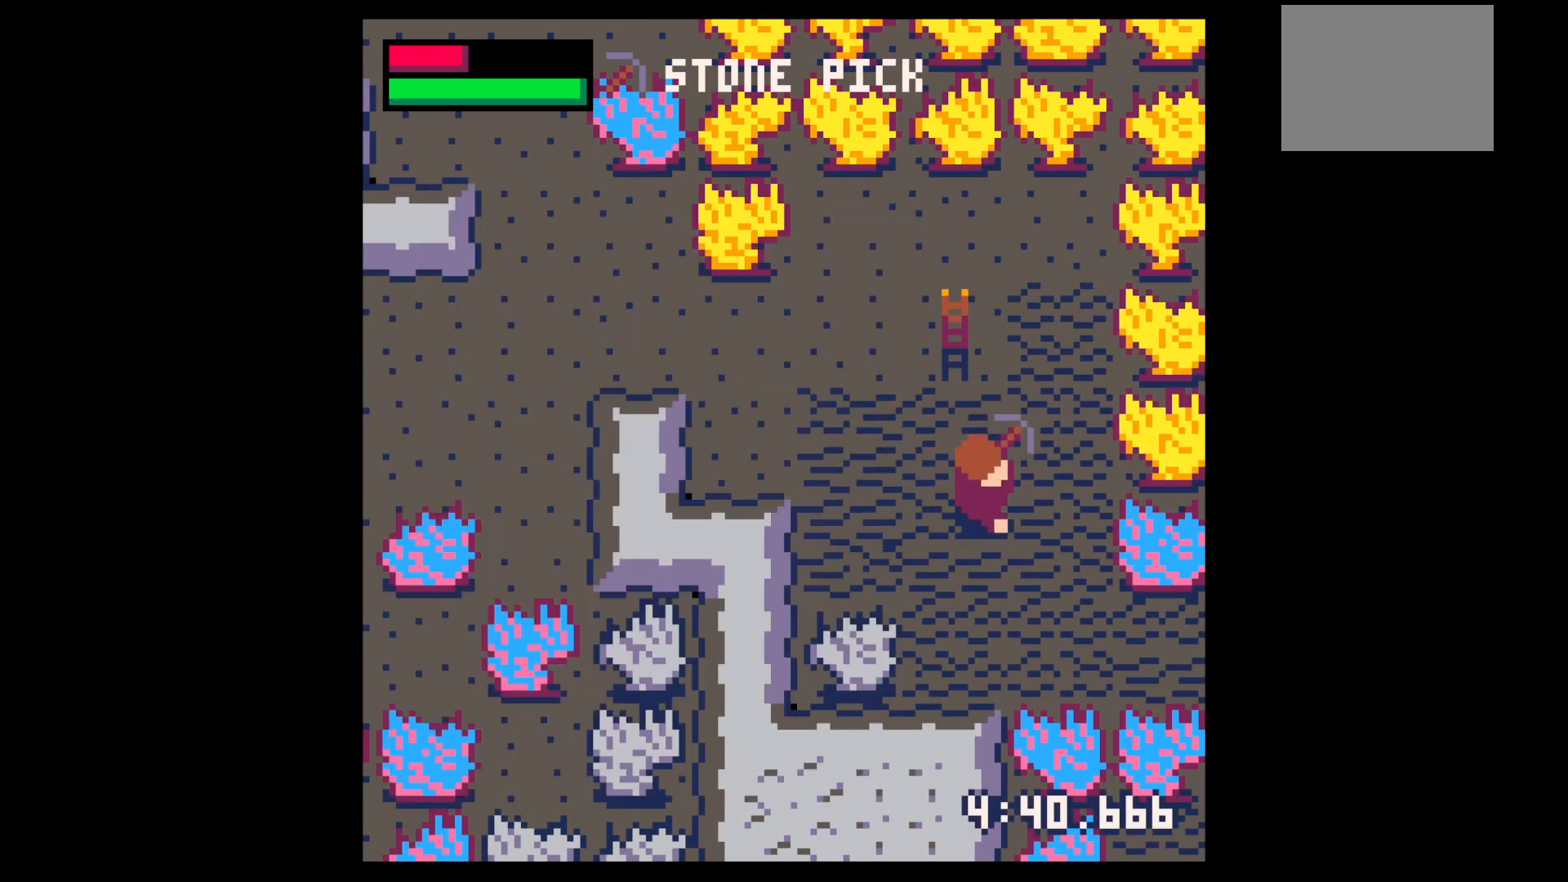
{"keys": ["x"], "events": [[84, "down", "down"], [184, "down", "up"], [217, "x", "down"], [467, "right", "up"]]}
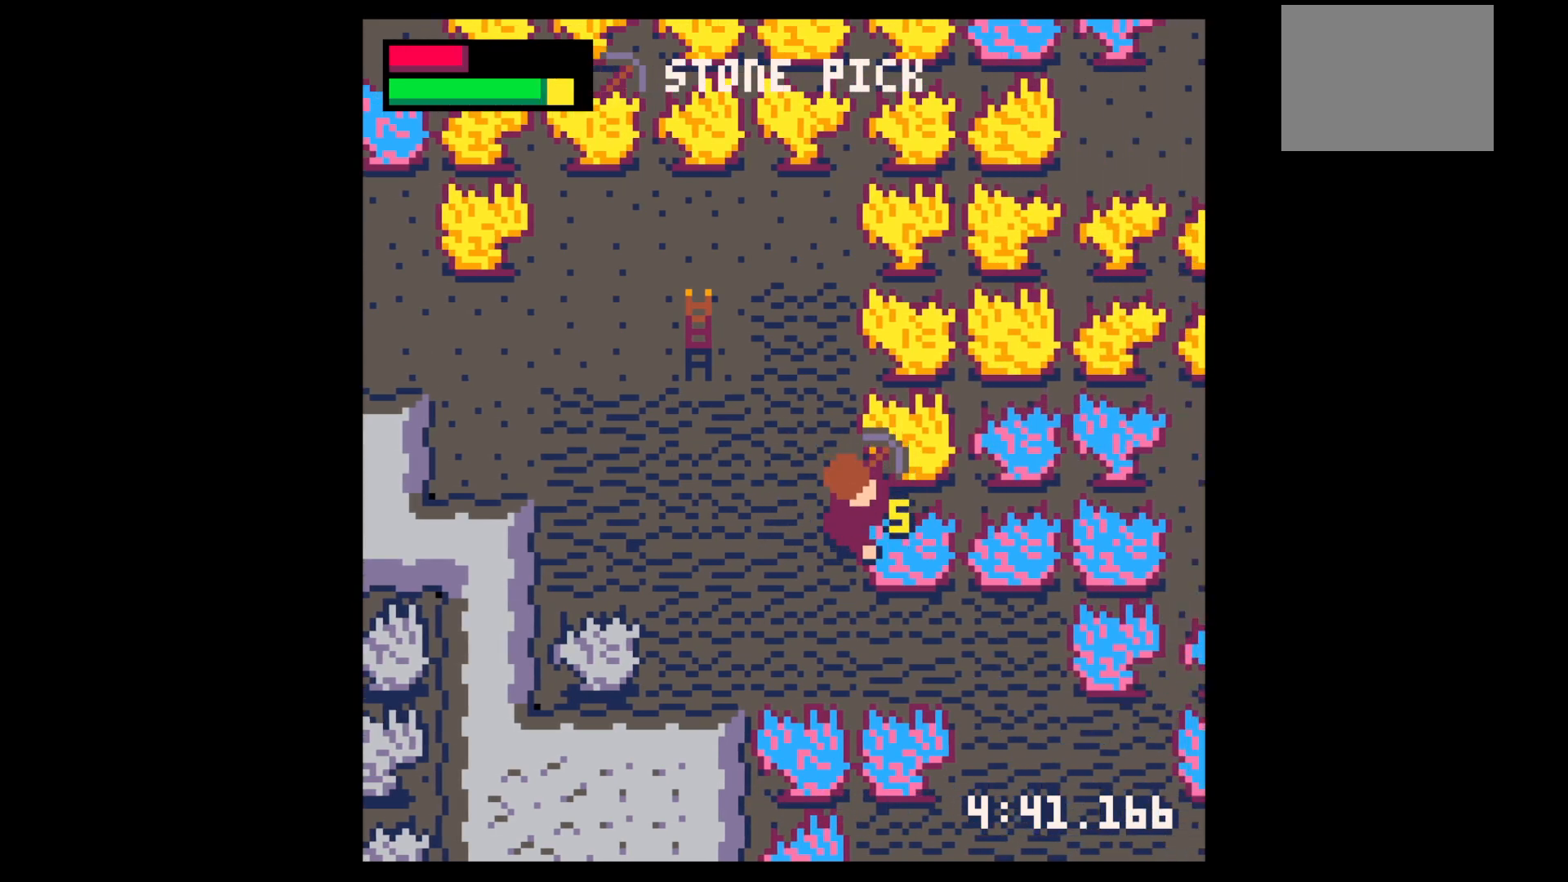
{"keys": ["x"], "events": []}
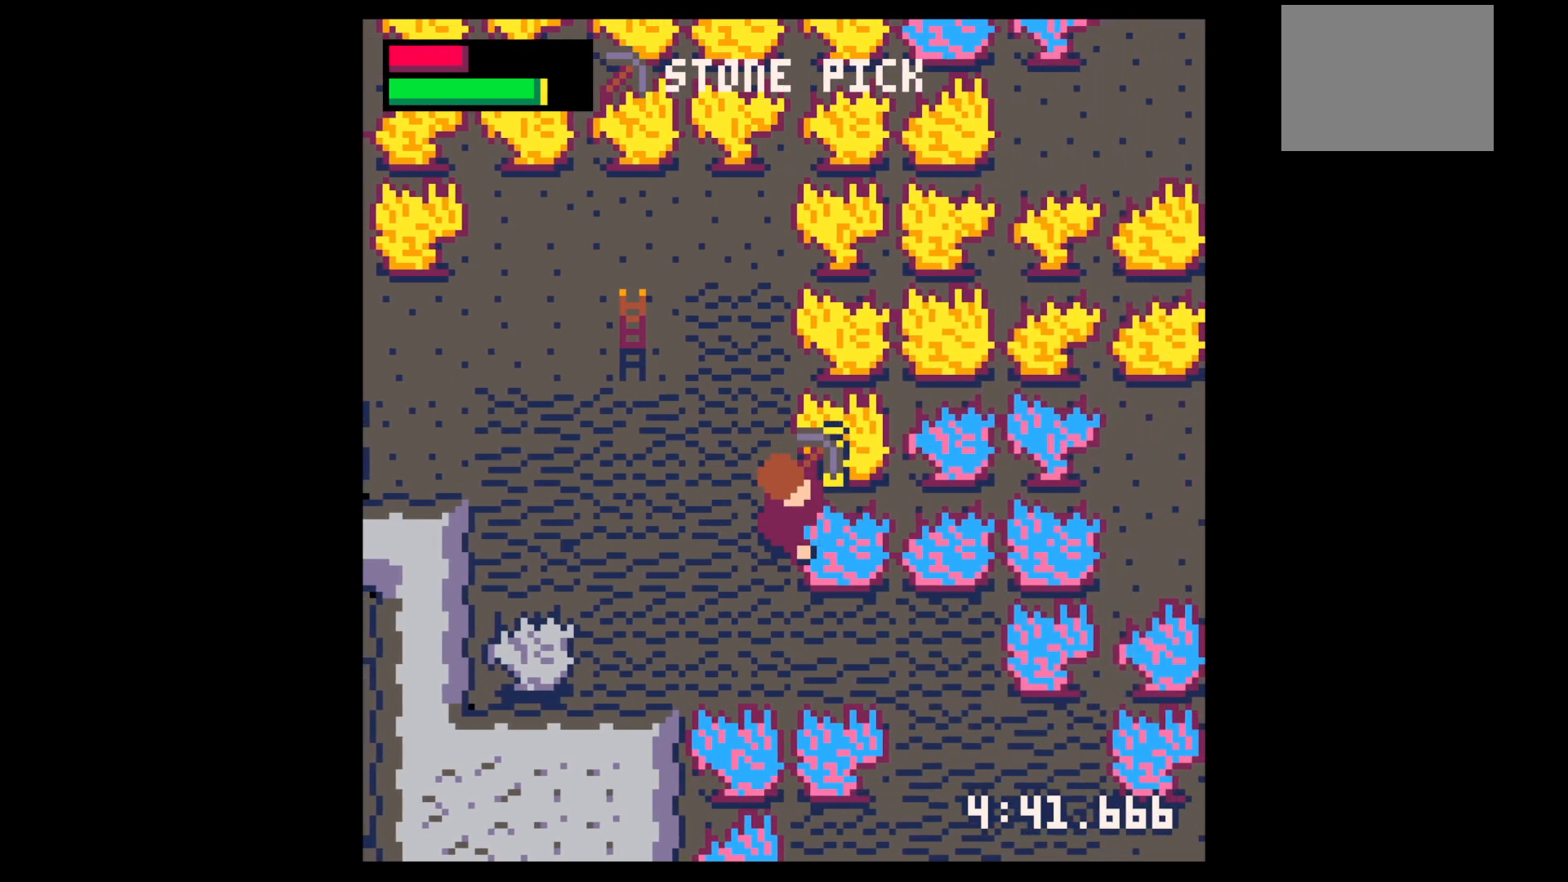
{"keys": ["x"], "events": []}
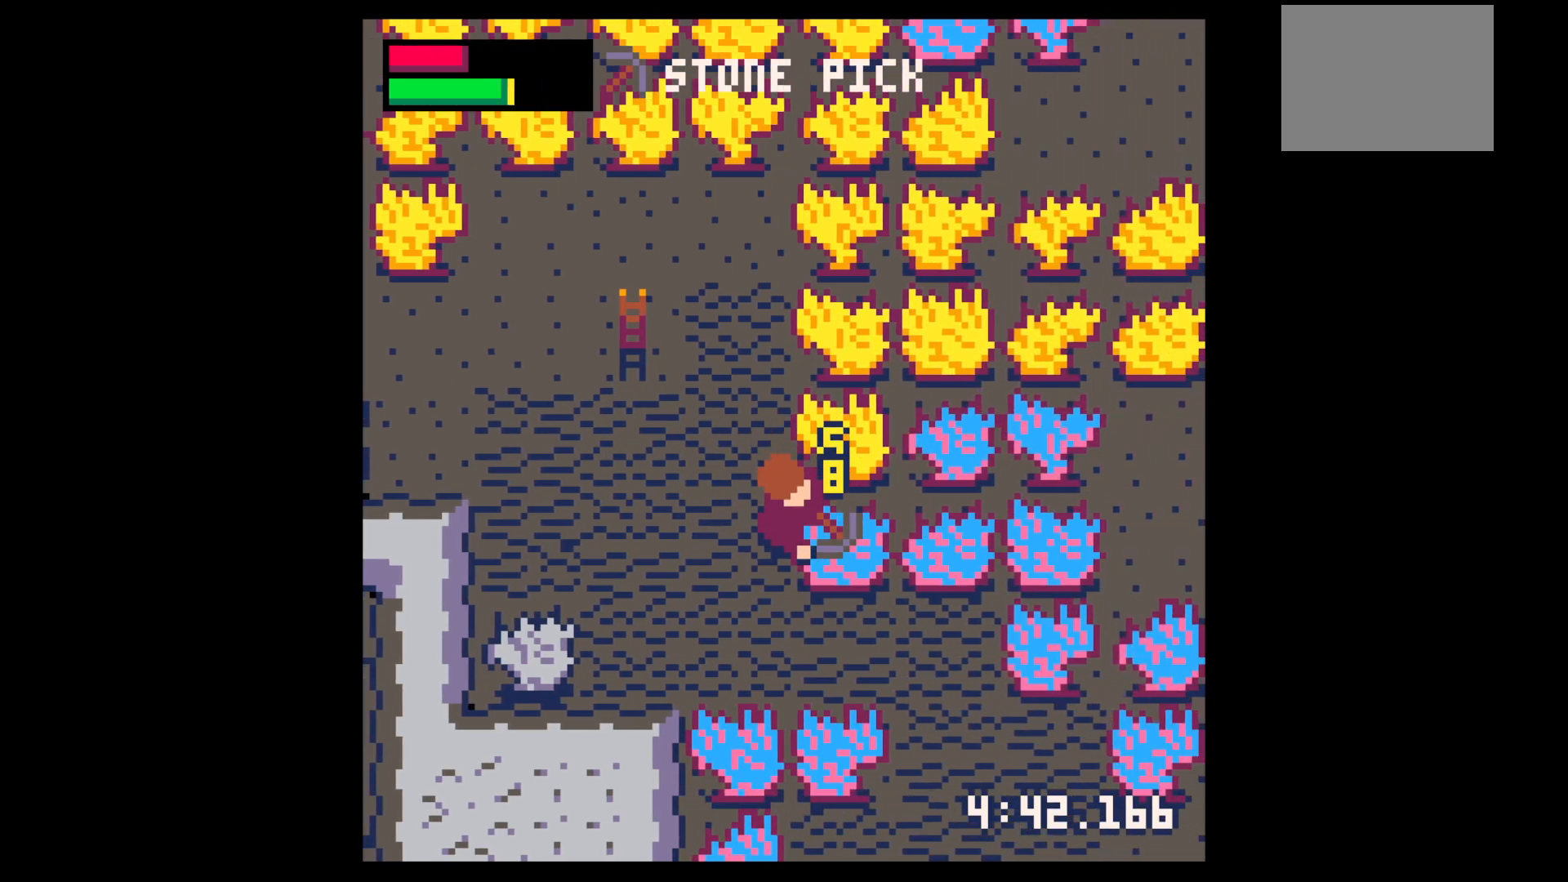
{"keys": ["x"], "events": []}
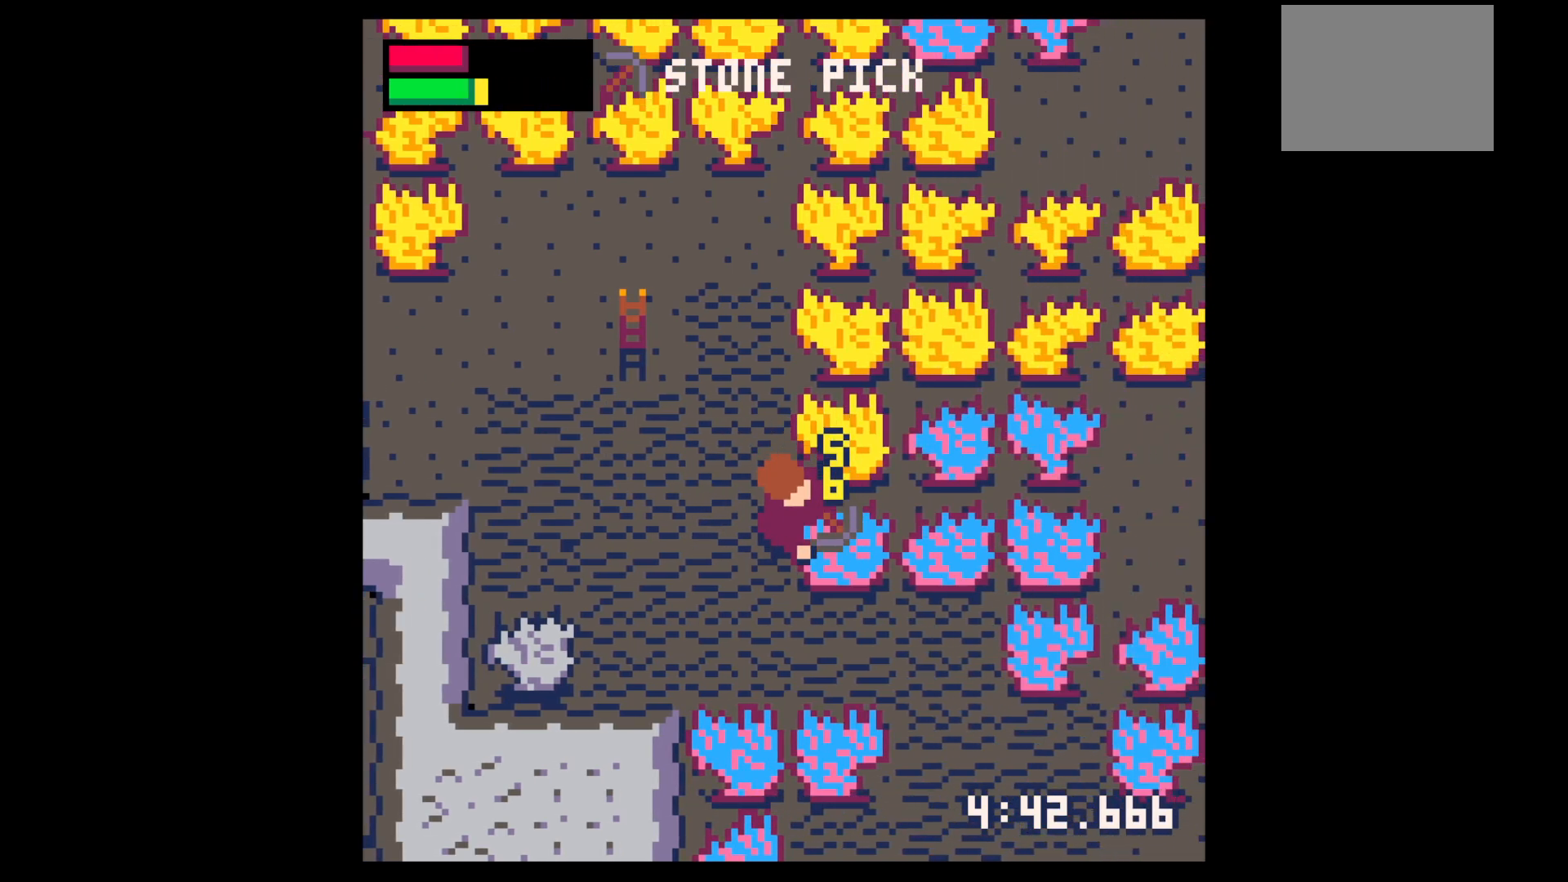
{"keys": ["x"], "events": []}
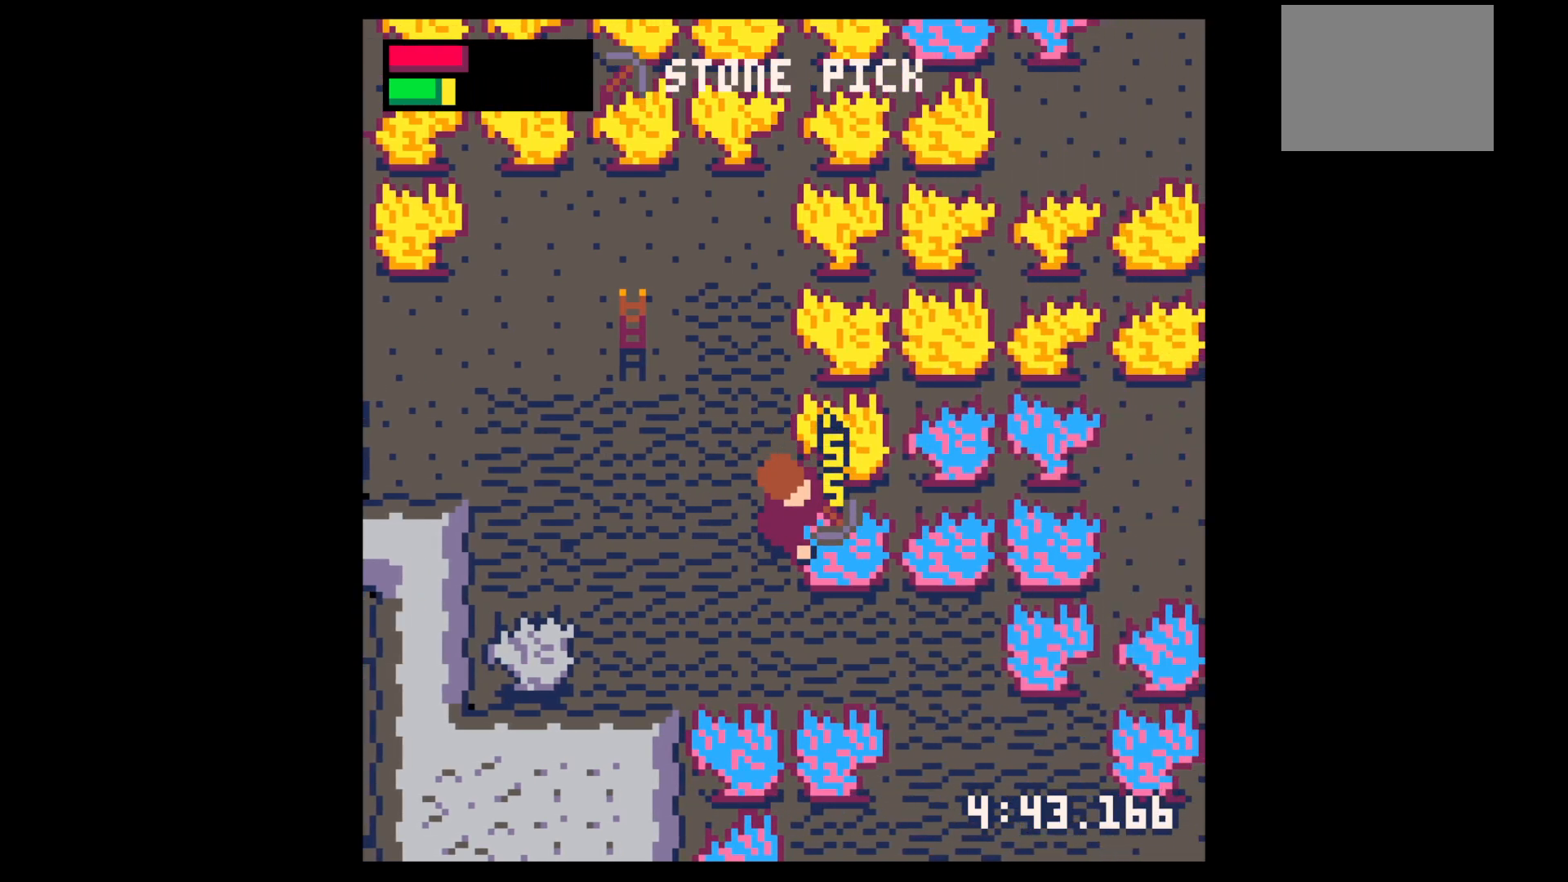
{"keys": ["x"], "events": []}